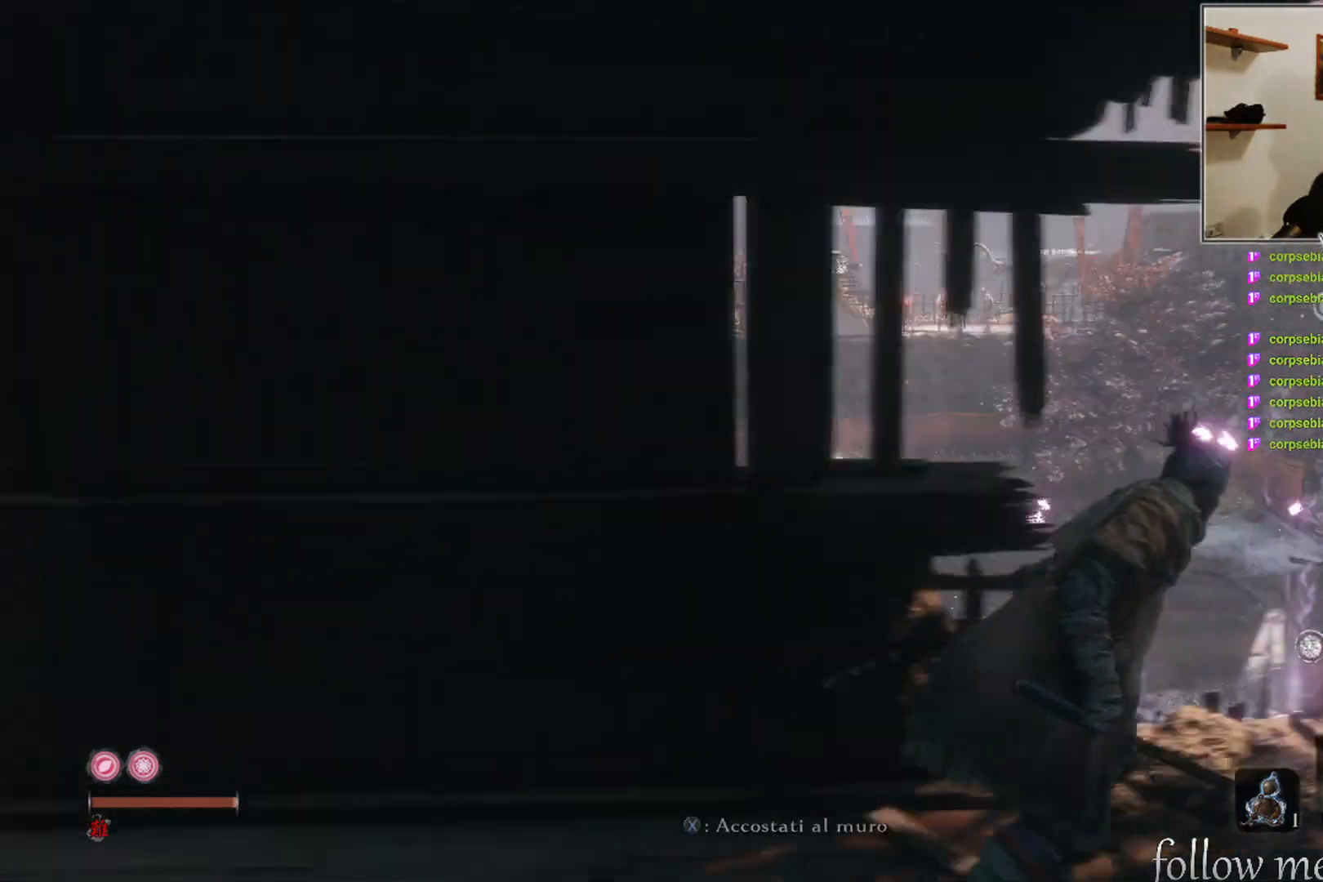
Gameplay with a controller (Xbox layout); each line is a JSON object with the inputs held at the frame after it. "events" lists button and stick changes between this image and that frame as [ms after this image, input, new state], when the widget could be followed in between.
{"buttons": [], "left_stick": "center", "right_stick": "center", "events": [[67, "left_stick", "center"], [300, "right_stick", "down-left"], [467, "right_stick", "center"]]}
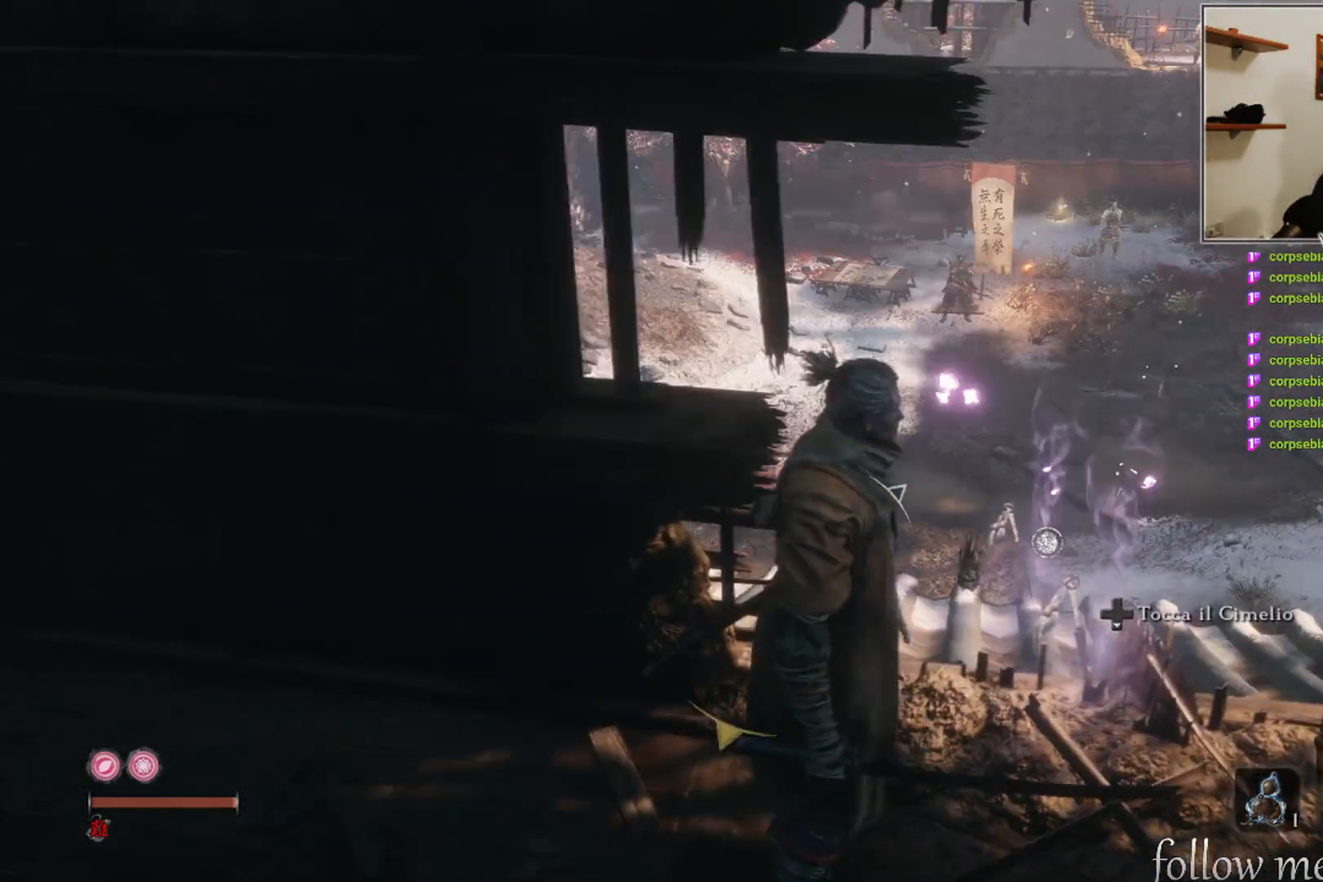
{"buttons": [], "left_stick": "center", "right_stick": "center", "events": []}
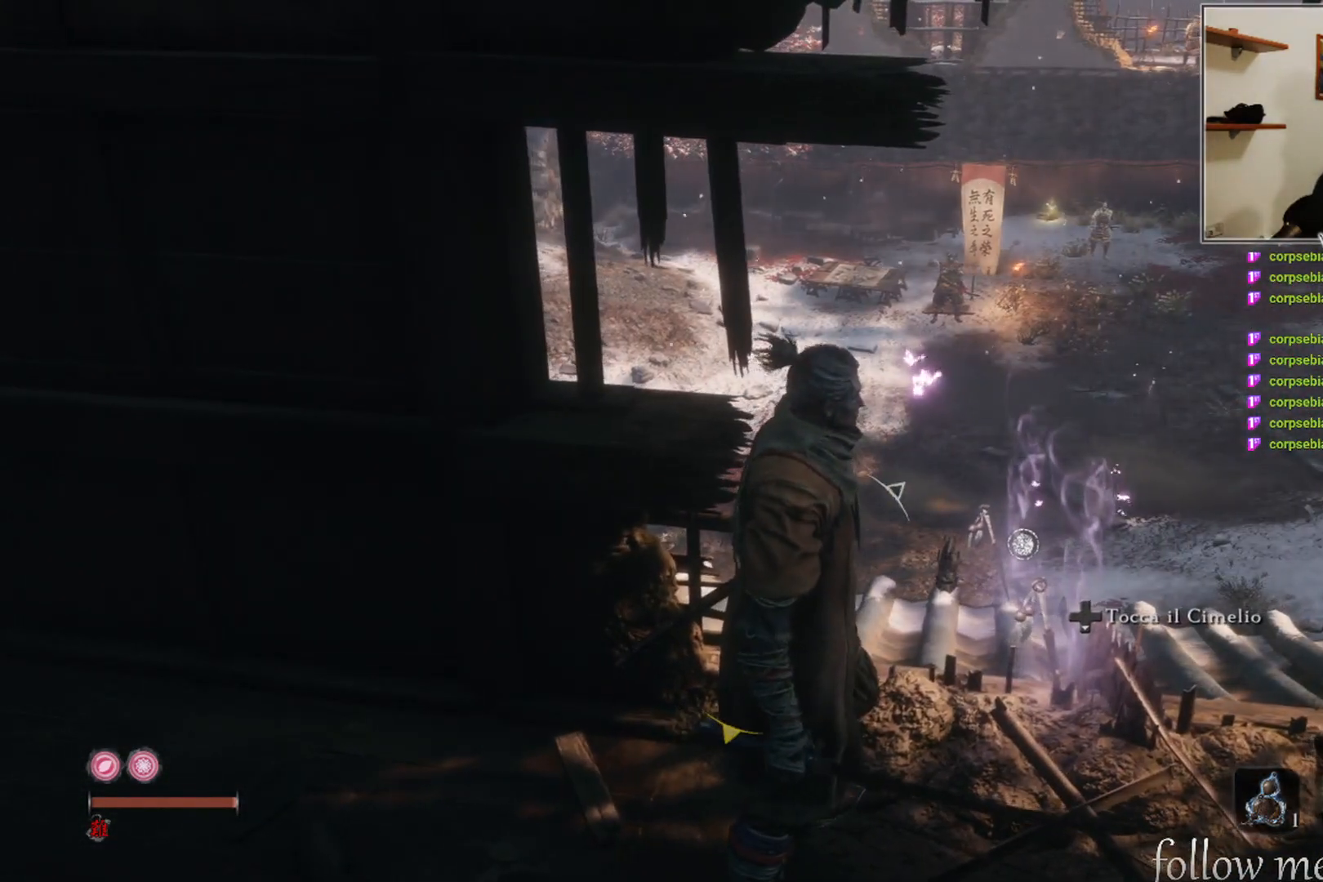
{"buttons": [], "left_stick": "center", "right_stick": "up-right", "events": [[400, "right_stick", "up-right"]]}
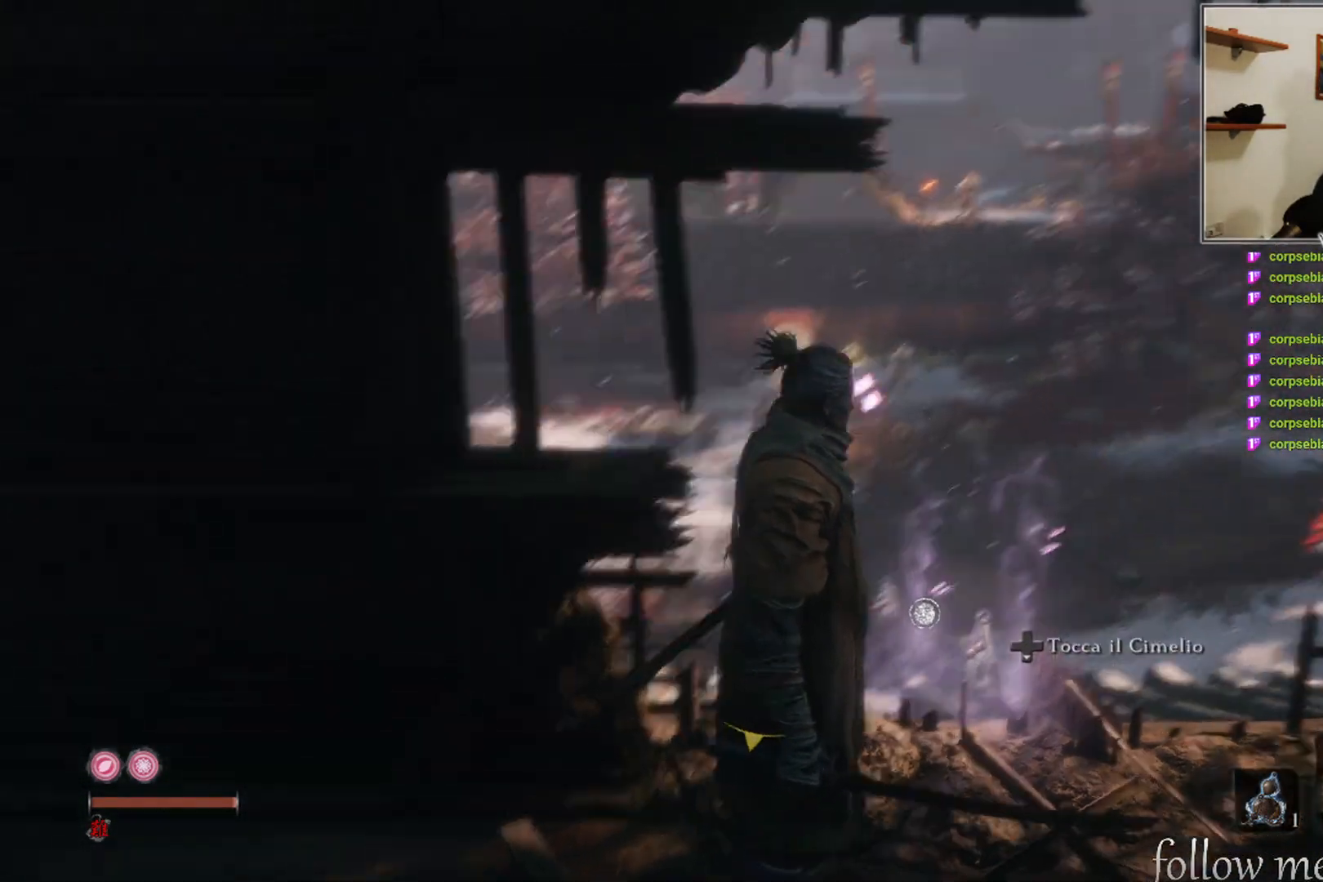
{"buttons": [], "left_stick": "left", "right_stick": "center", "events": [[50, "right_stick", "center"], [433, "left_stick", "left"]]}
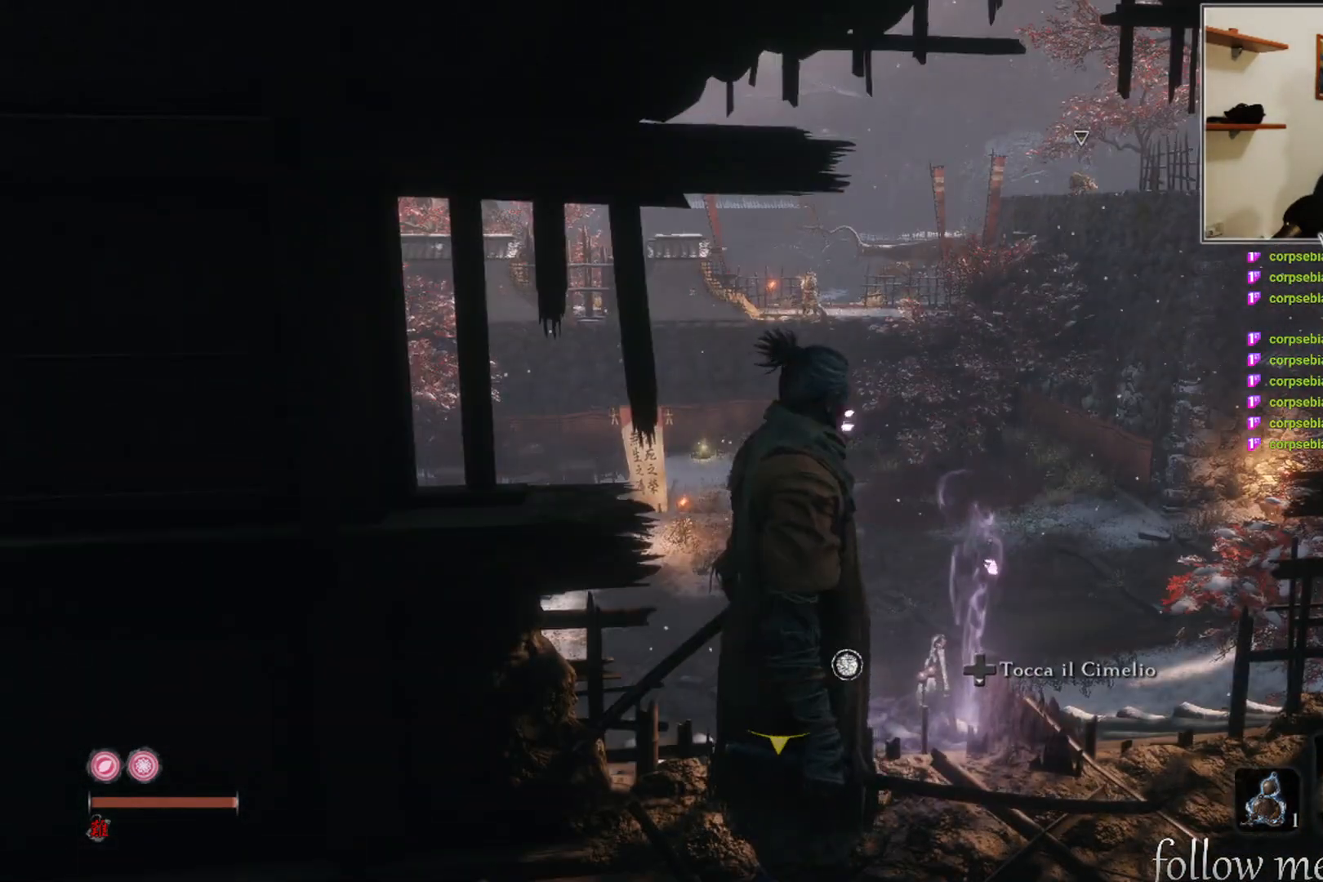
{"buttons": [], "left_stick": "left", "right_stick": "left", "events": [[367, "right_stick", "left"]]}
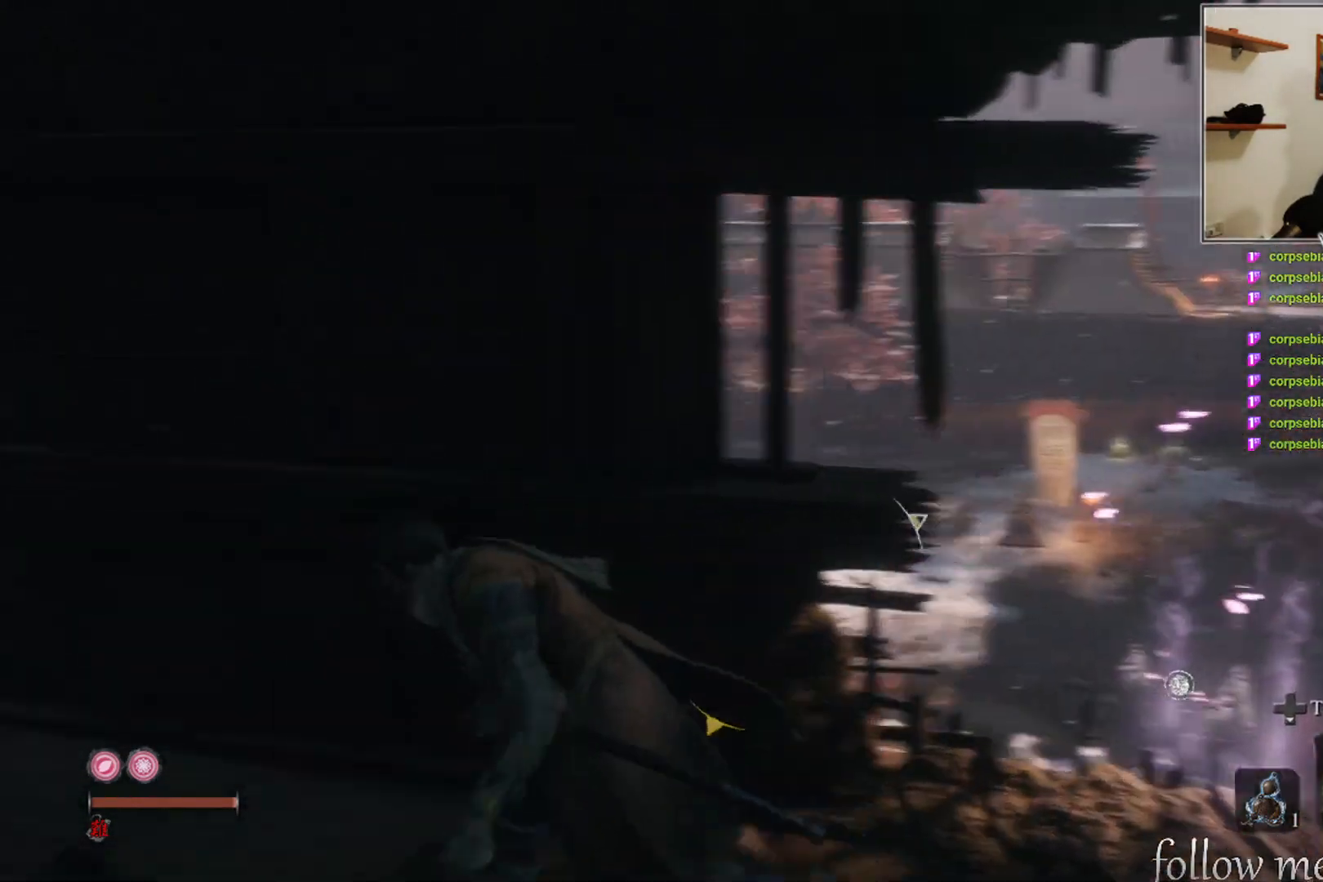
{"buttons": [], "left_stick": "up-left", "right_stick": "right", "events": [[117, "left_stick", "up-left"], [267, "right_stick", "center"], [450, "right_stick", "right"]]}
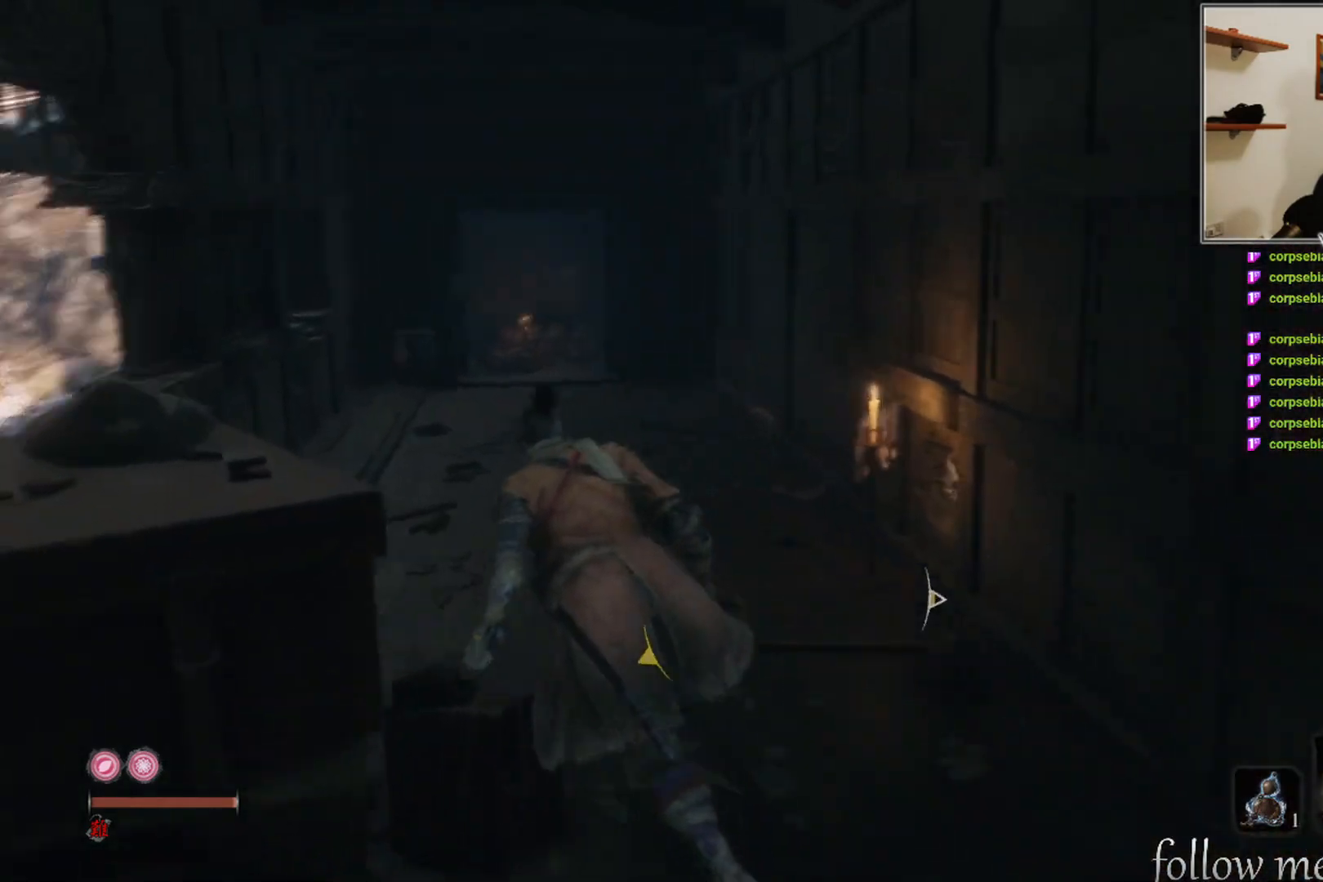
{"buttons": [], "left_stick": "center", "right_stick": "right", "events": [[67, "left_stick", "up"], [167, "left_stick", "up-right"], [367, "left_stick", "center"]]}
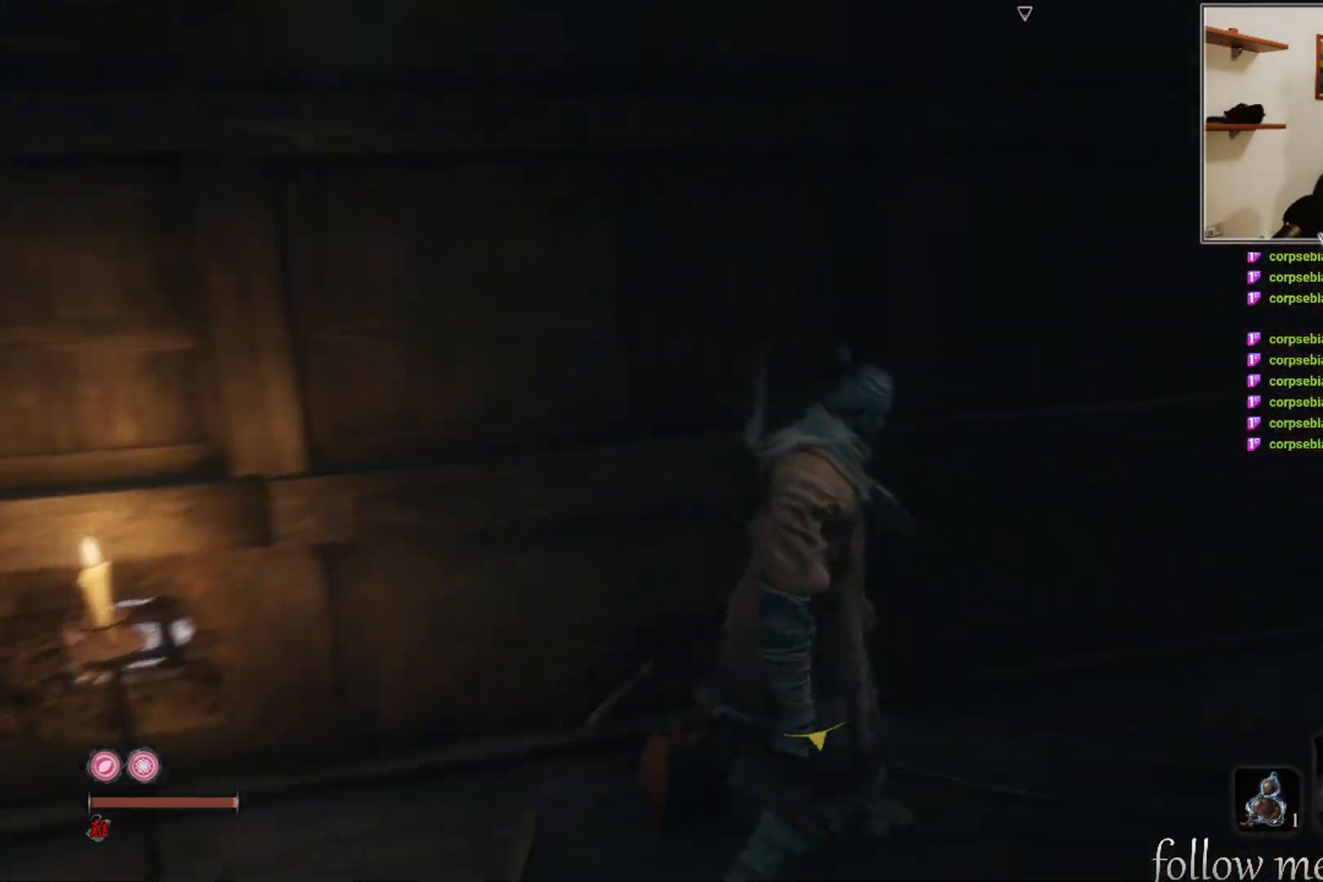
{"buttons": [], "left_stick": "center", "right_stick": "center", "events": [[117, "right_stick", "center"], [150, "L3", "down"], [267, "L3", "up"]]}
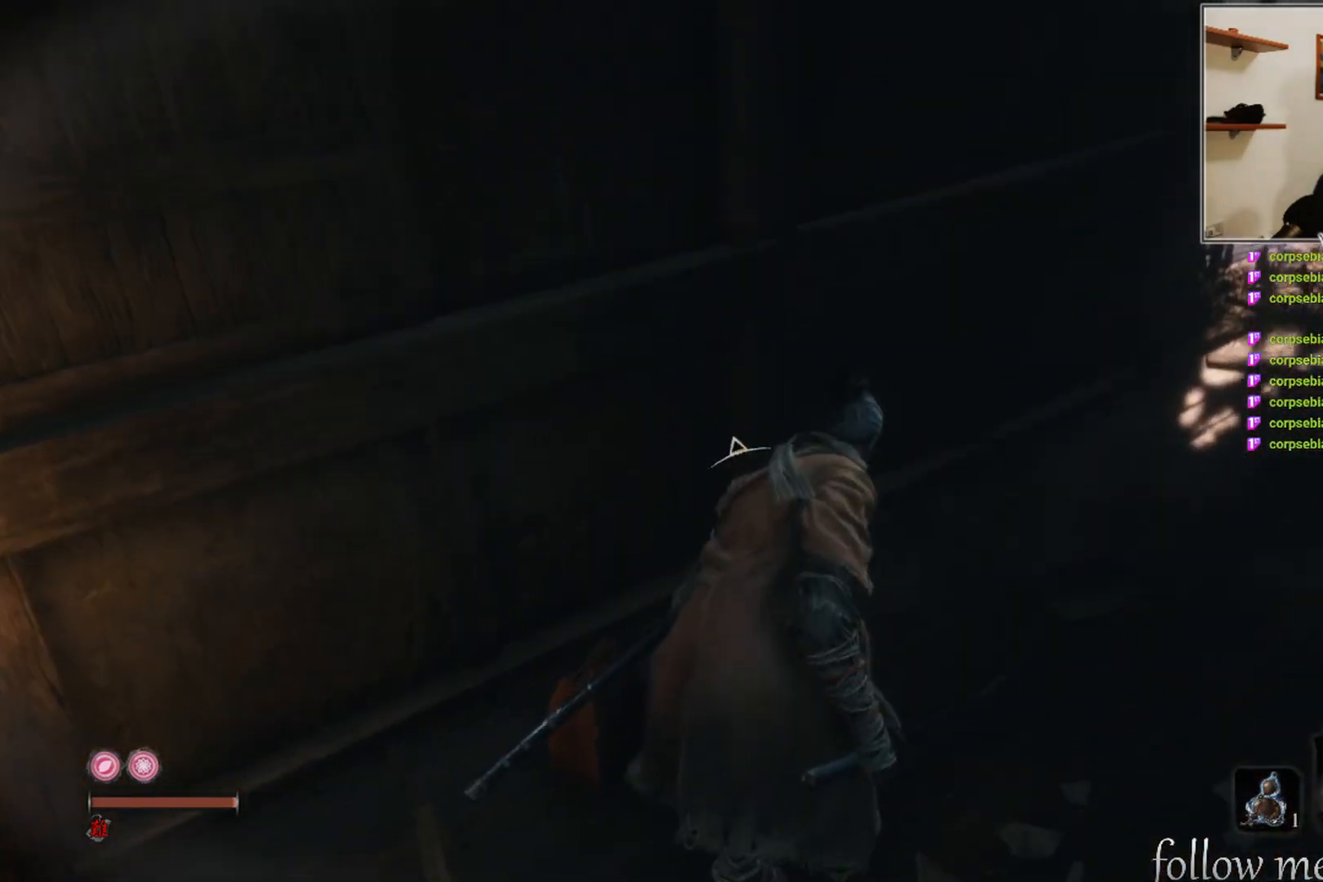
{"buttons": [], "left_stick": "up-right", "right_stick": "center", "events": [[117, "right_stick", "up"], [133, "left_stick", "right"], [183, "left_stick", "up-right"], [283, "right_stick", "center"]]}
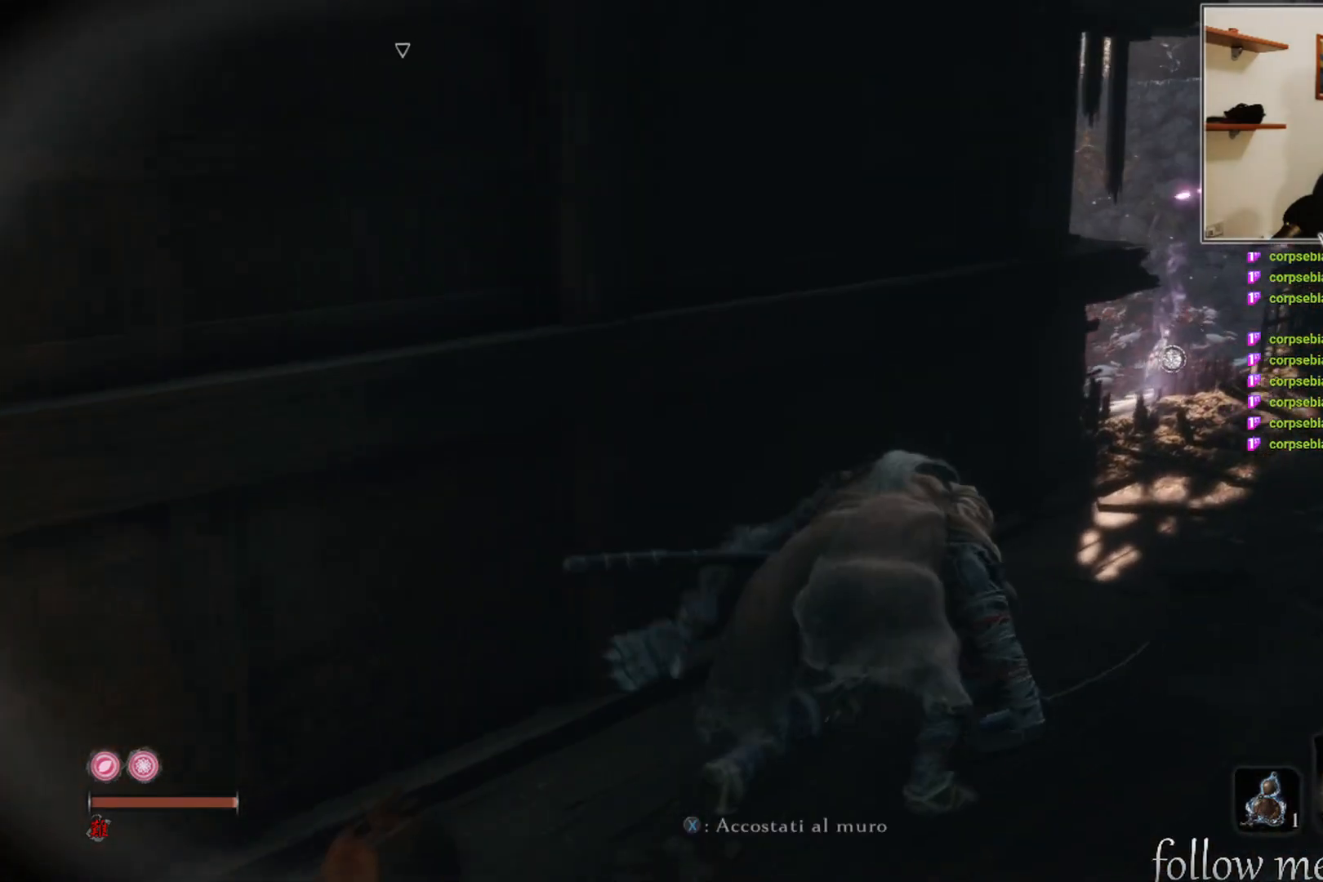
{"buttons": [], "left_stick": "up-right", "right_stick": "center", "events": [[233, "right_stick", "left"], [400, "right_stick", "center"]]}
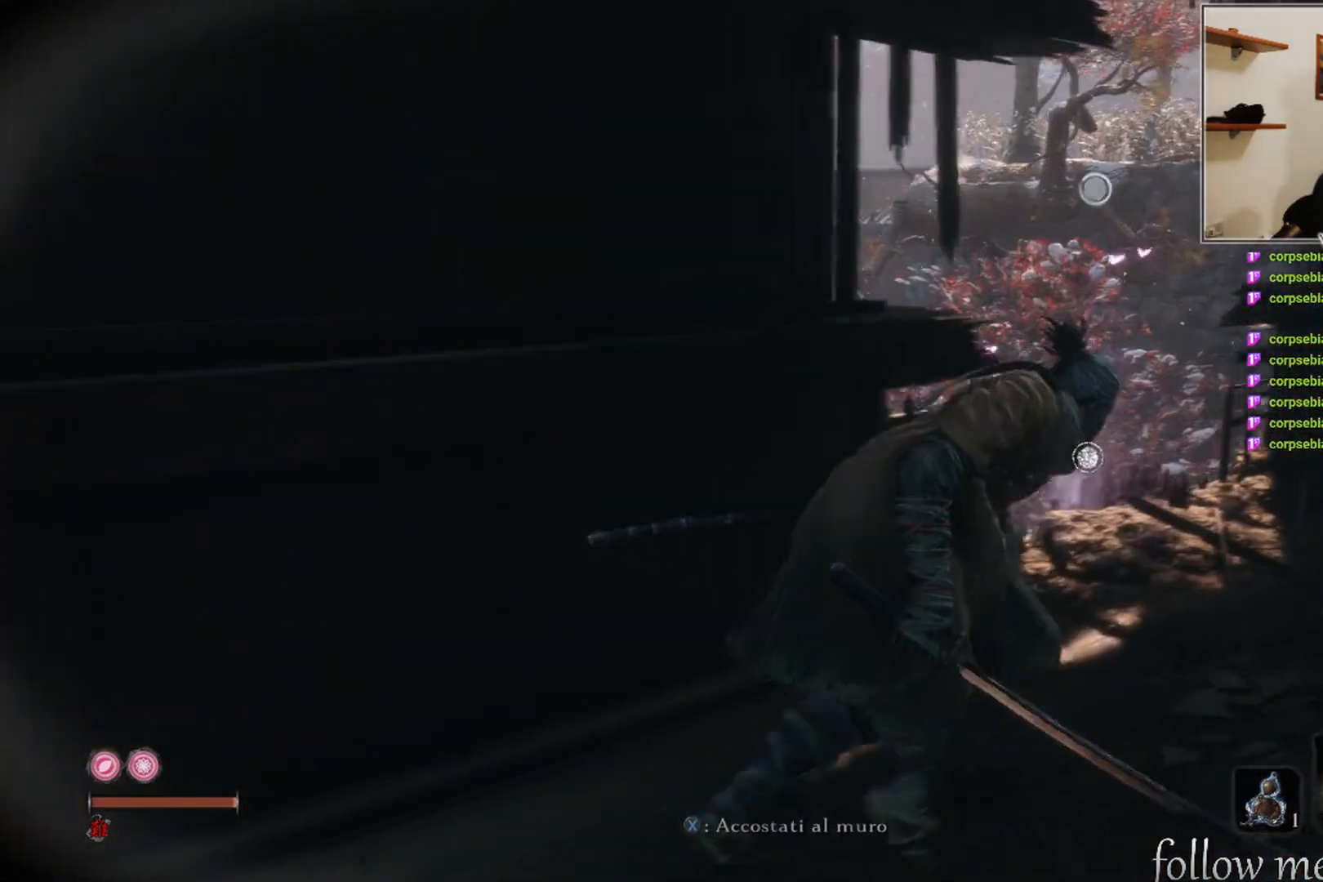
{"buttons": [], "left_stick": "up", "right_stick": "left", "events": [[433, "right_stick", "left"], [500, "left_stick", "up"]]}
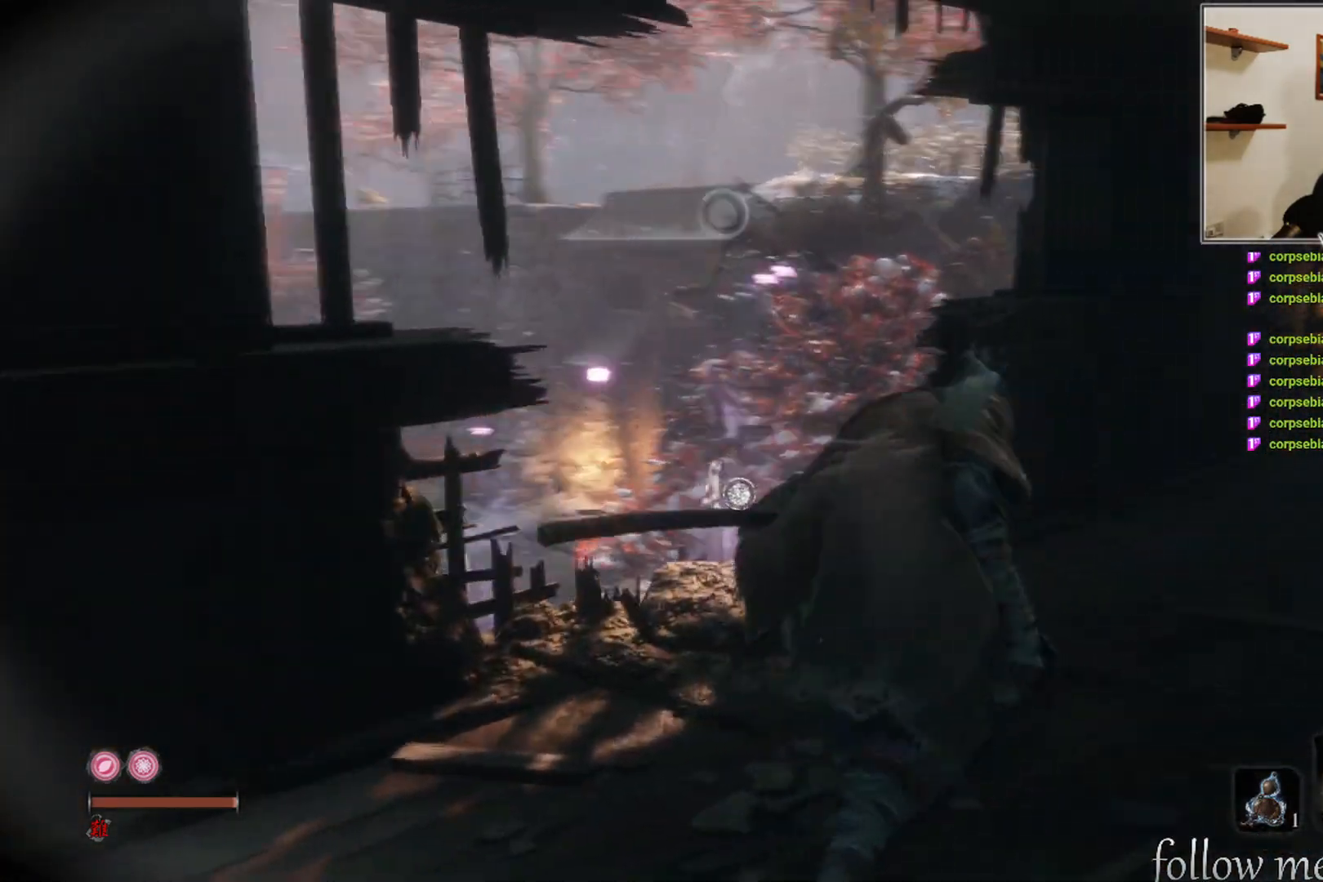
{"buttons": [], "left_stick": "up", "right_stick": "right", "events": [[100, "right_stick", "center"], [367, "right_stick", "right"]]}
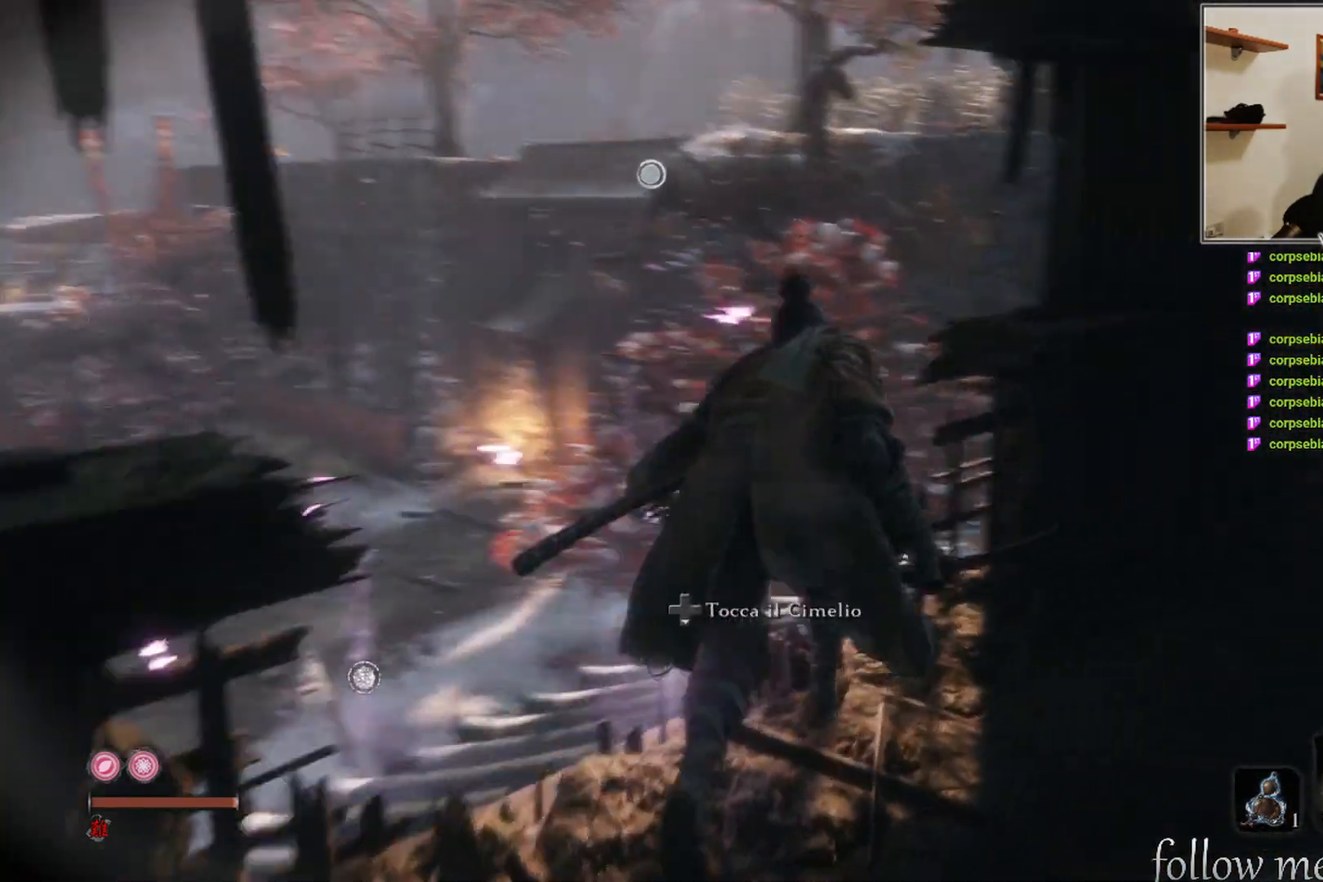
{"buttons": [], "left_stick": "up", "right_stick": "center", "events": [[100, "right_stick", "center"], [217, "right_stick", "right"], [400, "right_stick", "center"]]}
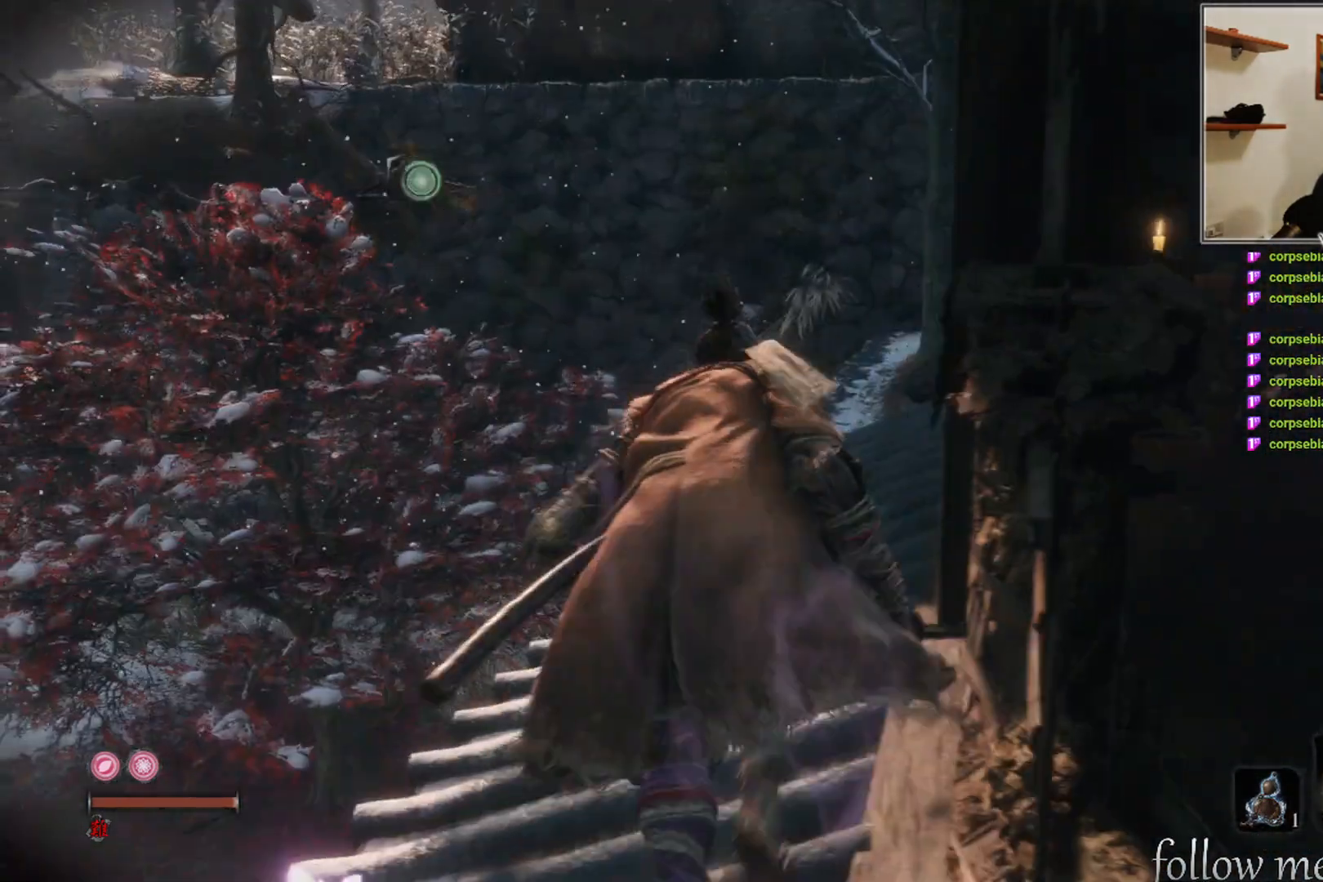
{"buttons": [], "left_stick": "up", "right_stick": "center", "events": [[200, "right_stick", "right"], [383, "right_stick", "center"]]}
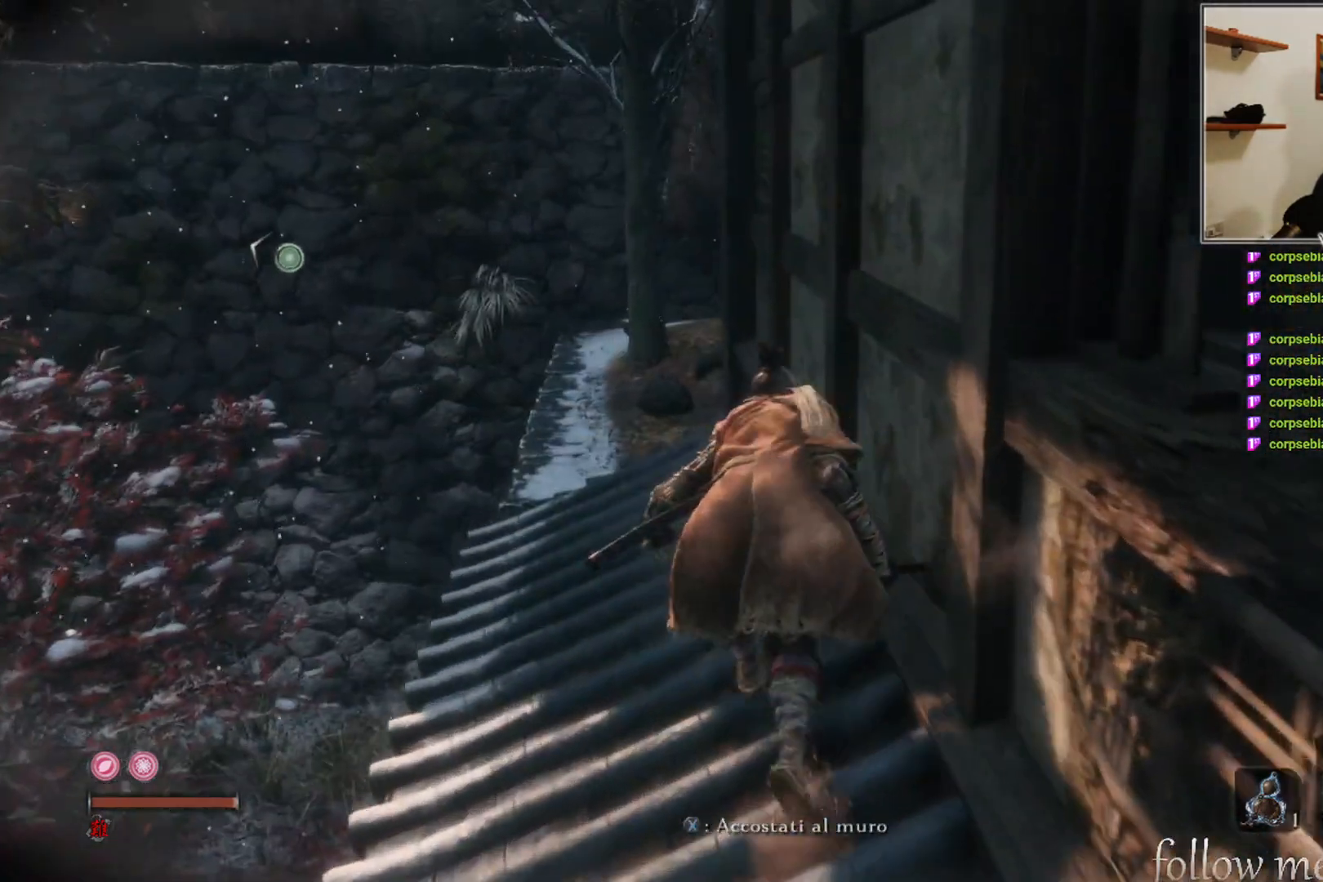
{"buttons": [], "left_stick": "up", "right_stick": "center", "events": []}
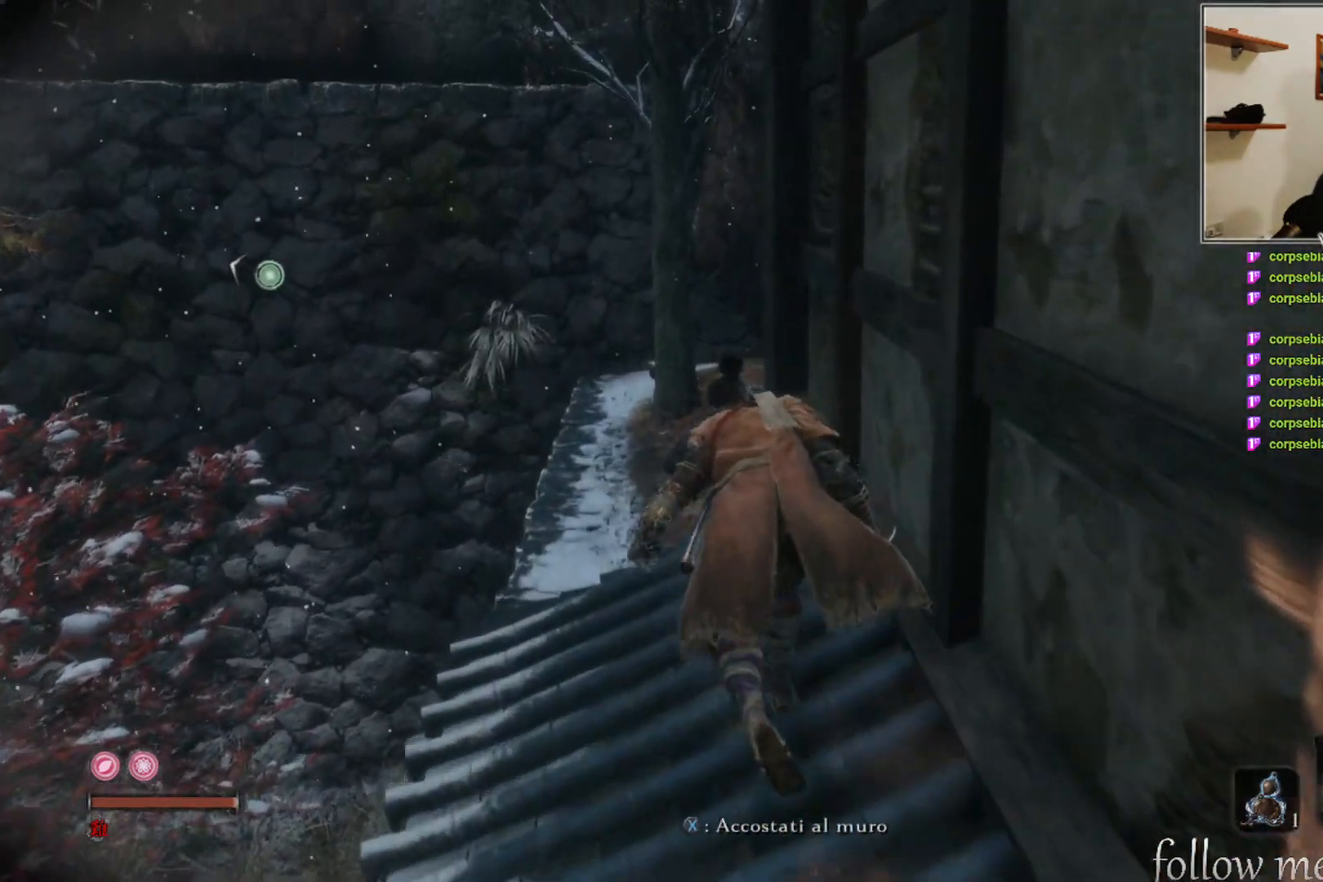
{"buttons": [], "left_stick": "up", "right_stick": "left", "events": [[400, "right_stick", "left"]]}
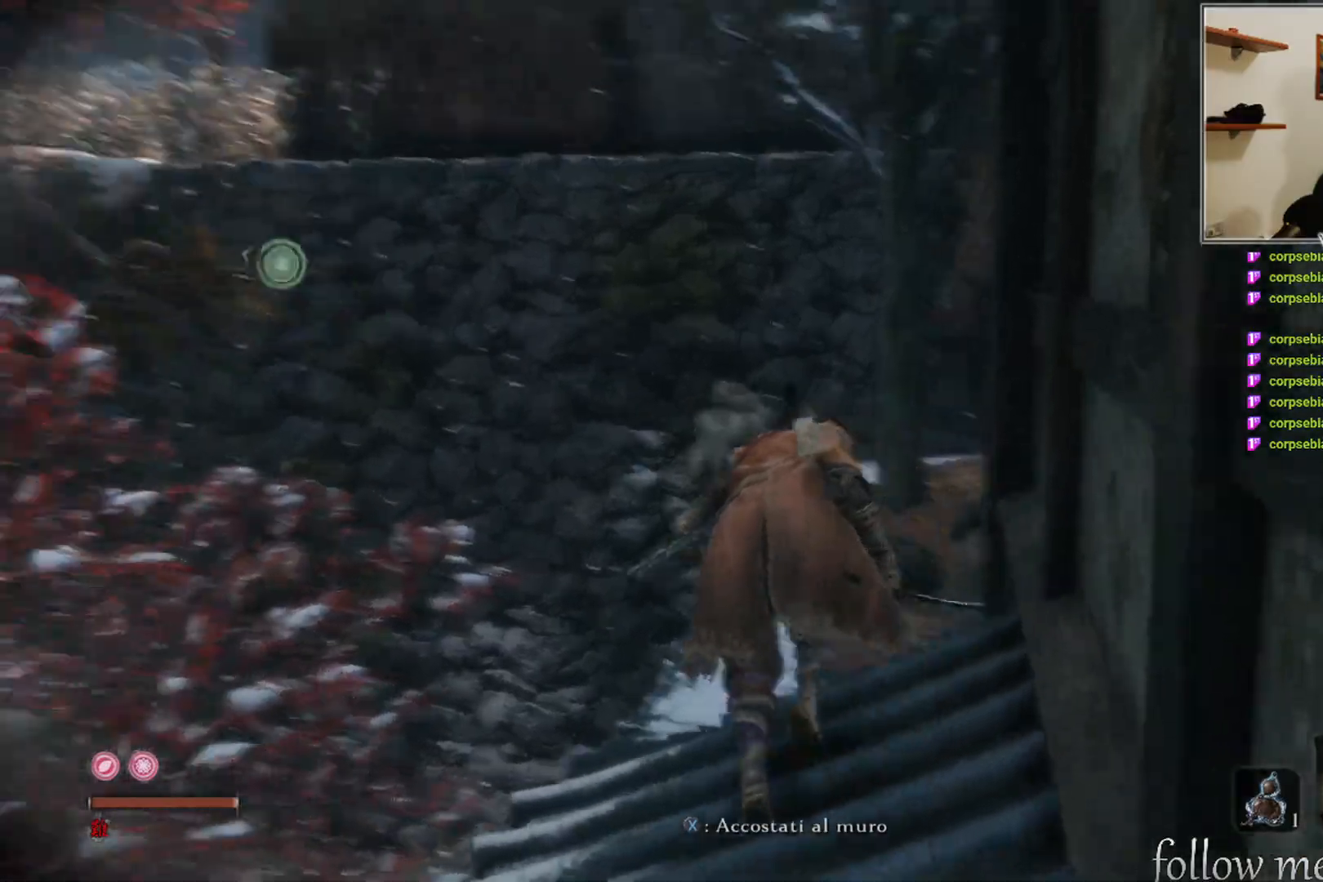
{"buttons": [], "left_stick": "up-right", "right_stick": "center", "events": [[50, "left_stick", "up-right"], [200, "right_stick", "center"]]}
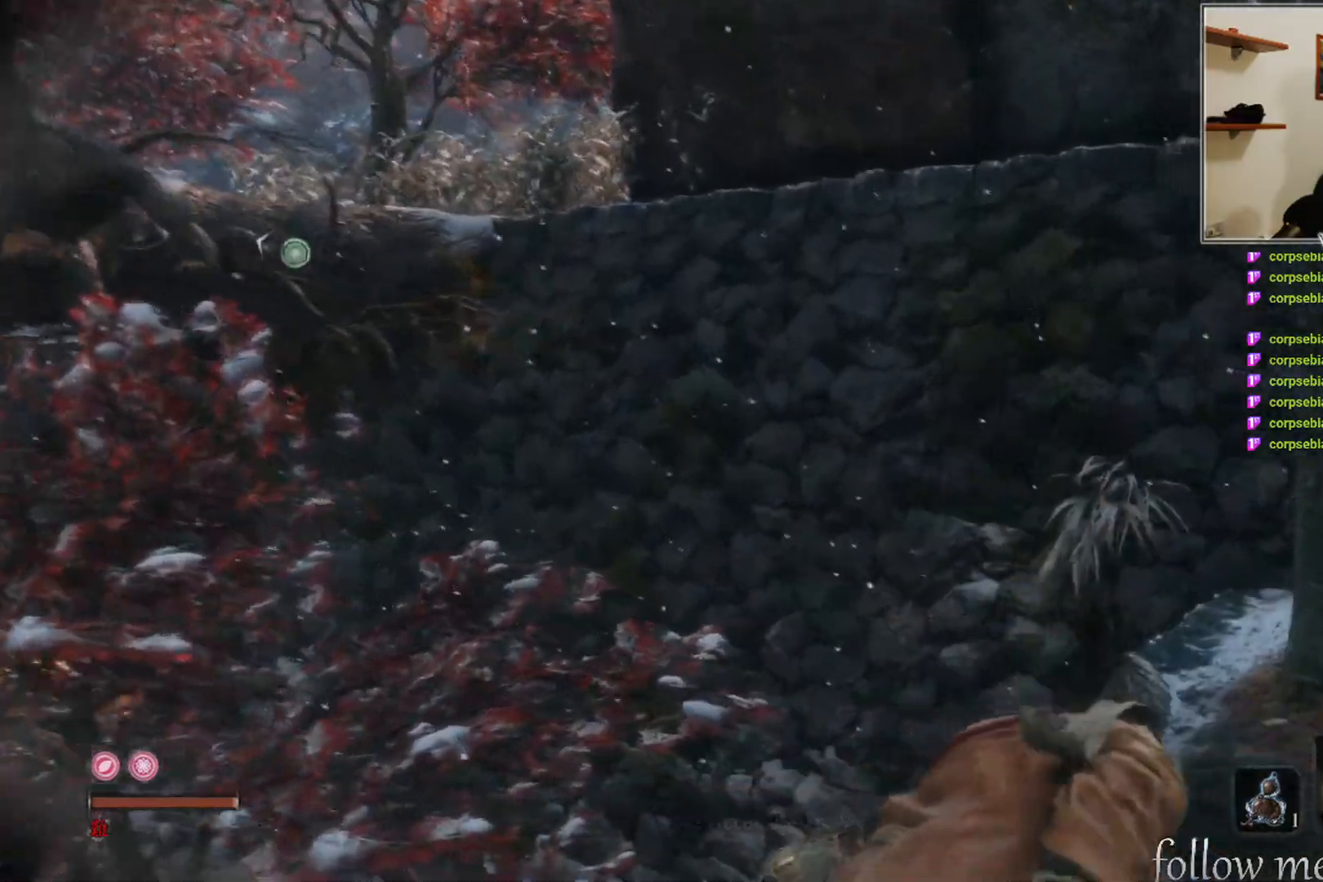
{"buttons": [], "left_stick": "up-right", "right_stick": "center", "events": [[17, "right_stick", "left"], [167, "right_stick", "center"], [317, "right_stick", "left"], [483, "right_stick", "center"]]}
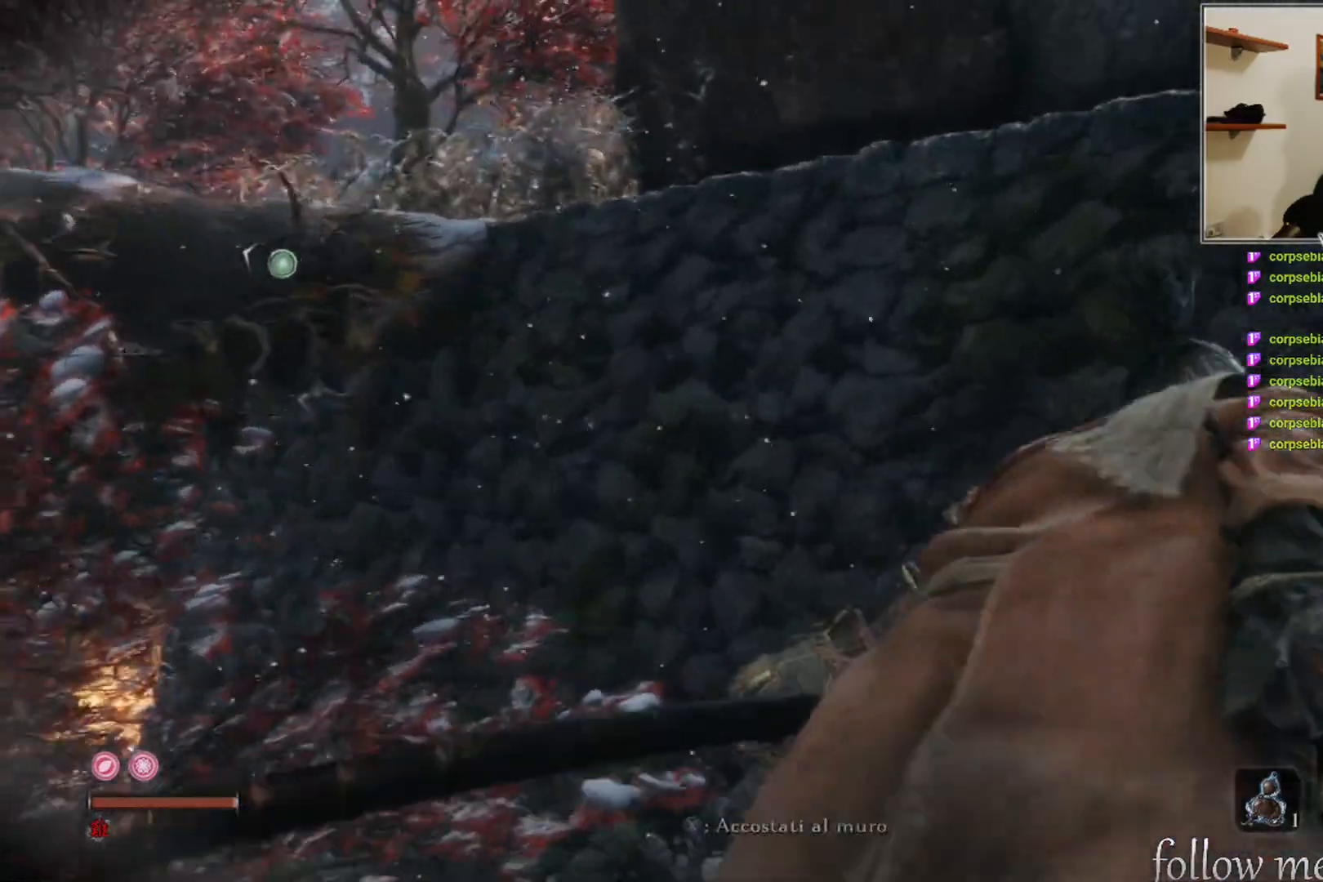
{"buttons": [], "left_stick": "center", "right_stick": "center", "events": [[33, "L2", "down"], [33, "left_stick", "center"], [200, "L2", "up"]]}
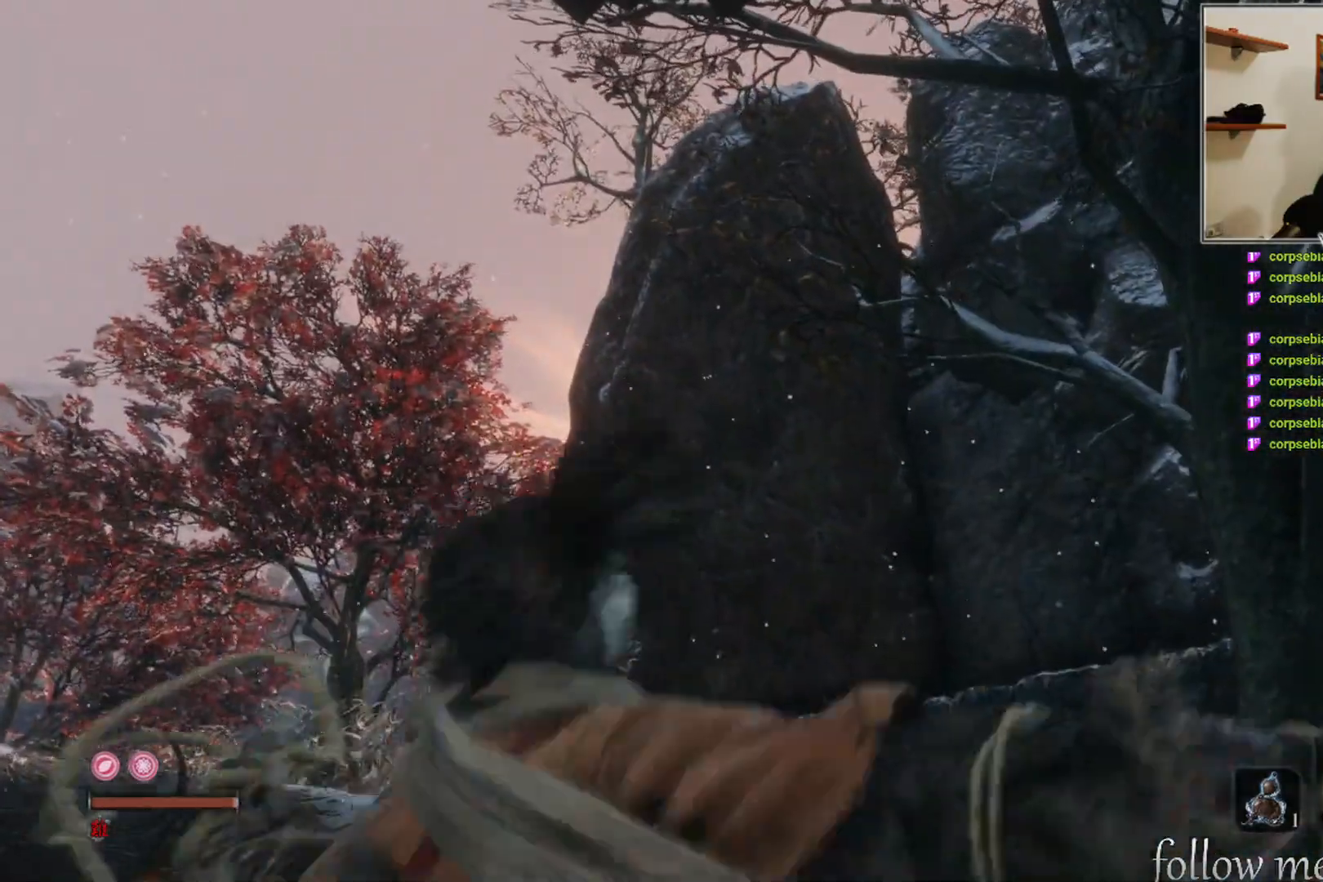
{"buttons": [], "left_stick": "center", "right_stick": "down", "events": [[267, "right_stick", "down"]]}
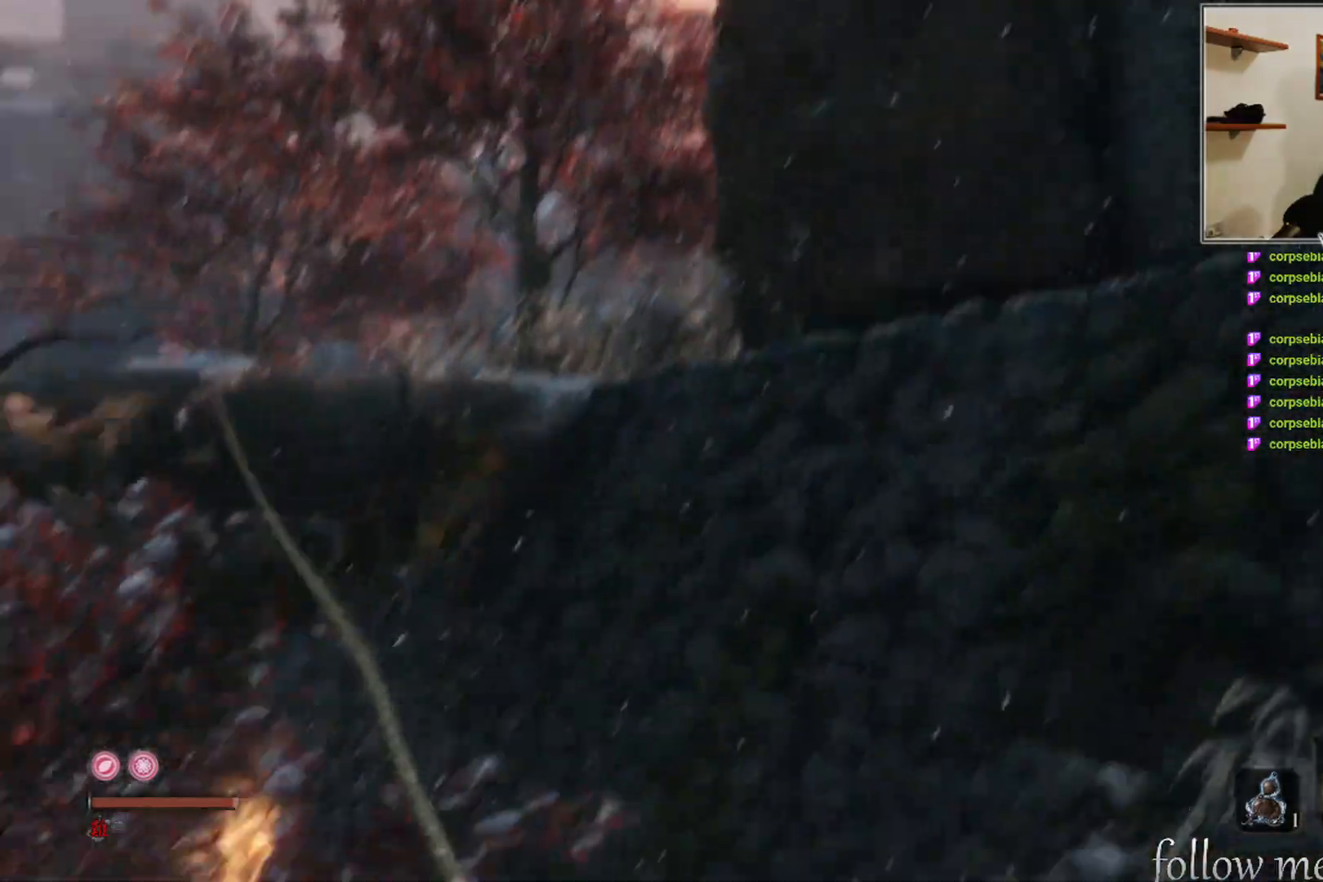
{"buttons": [], "left_stick": "up-right", "right_stick": "down", "events": [[33, "right_stick", "center"], [417, "left_stick", "up-right"], [433, "right_stick", "down"]]}
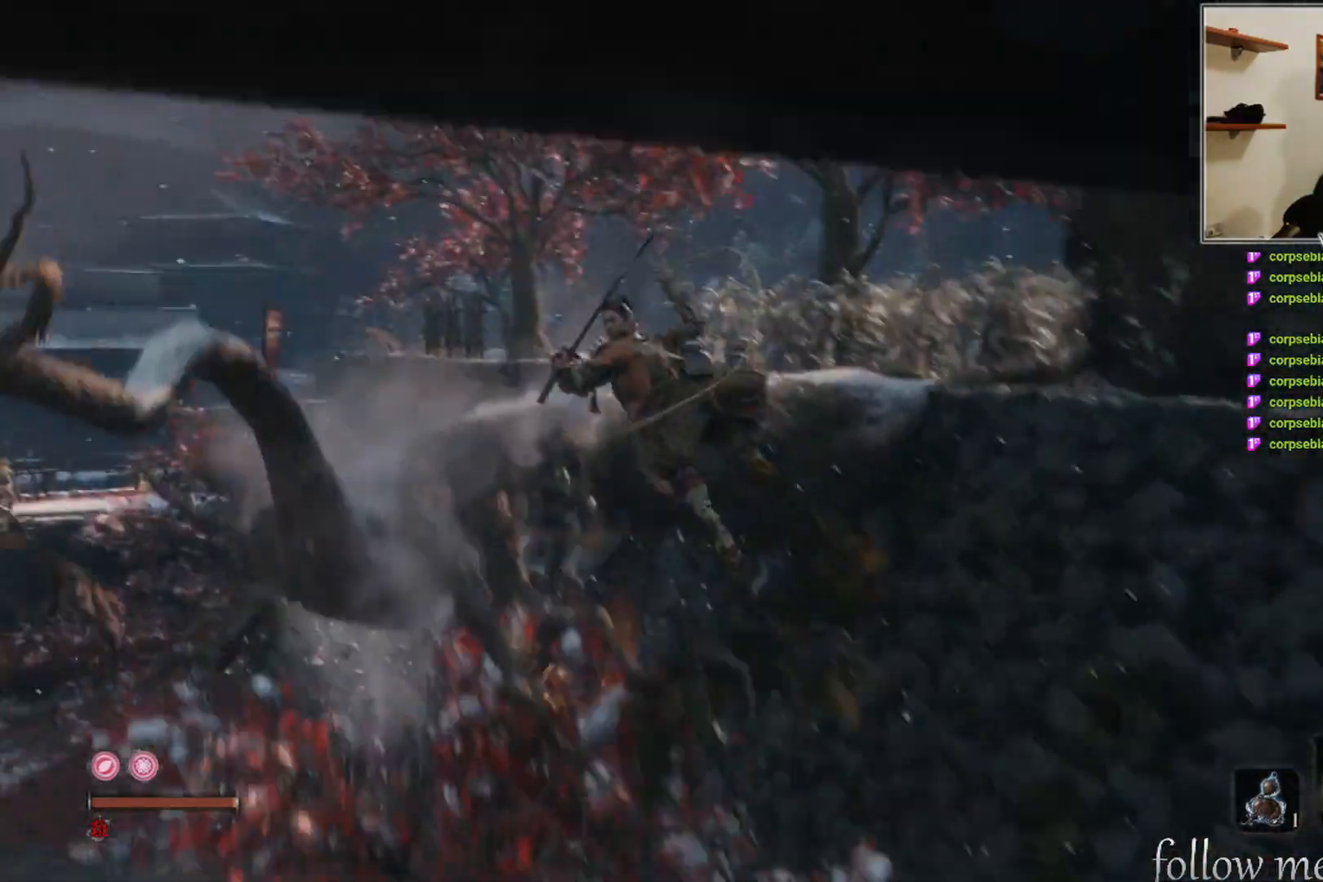
{"buttons": [], "left_stick": "up-right", "right_stick": "center", "events": [[50, "right_stick", "center"]]}
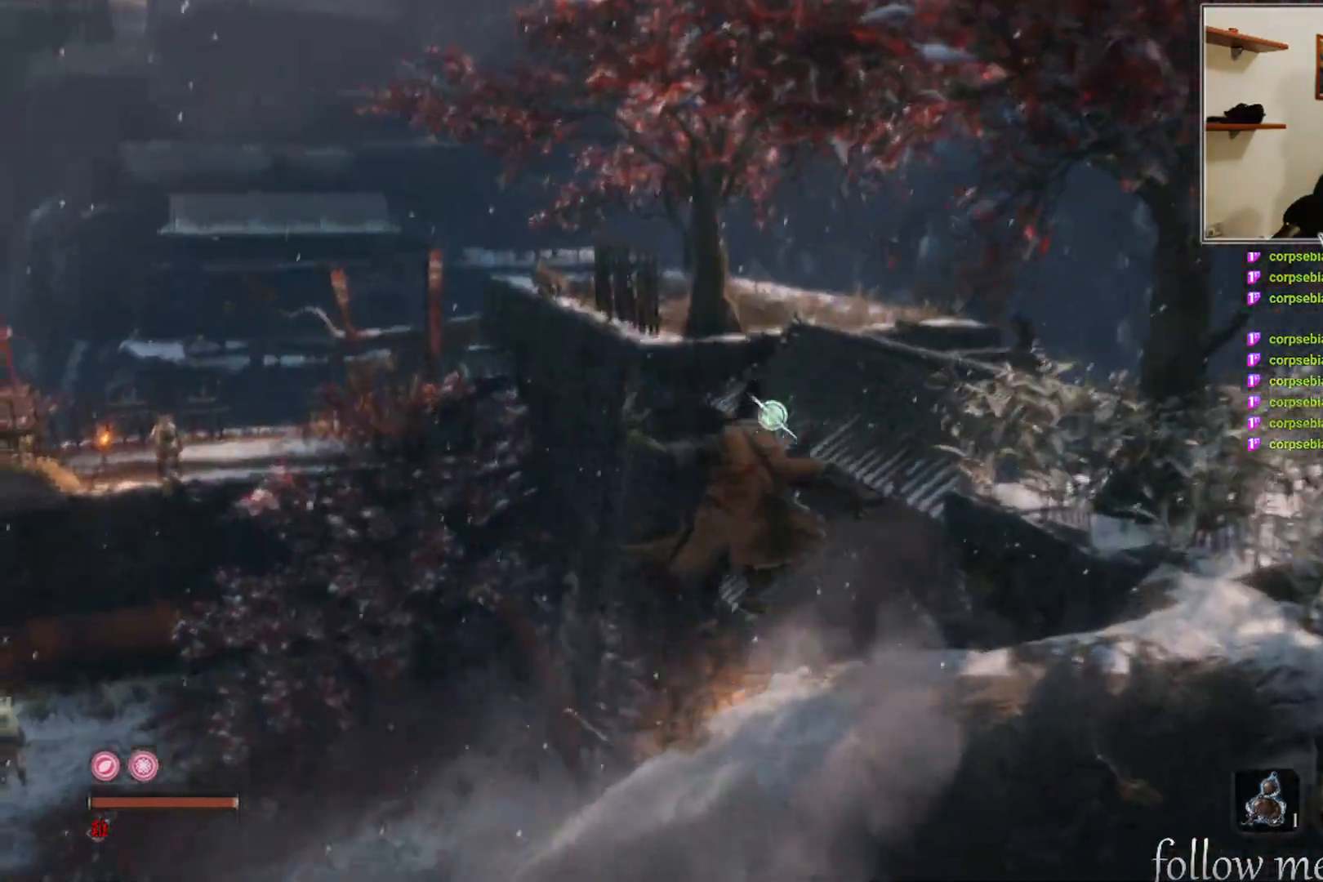
{"buttons": [], "left_stick": "up-right", "right_stick": "center", "events": [[33, "right_stick", "down-right"], [233, "right_stick", "center"]]}
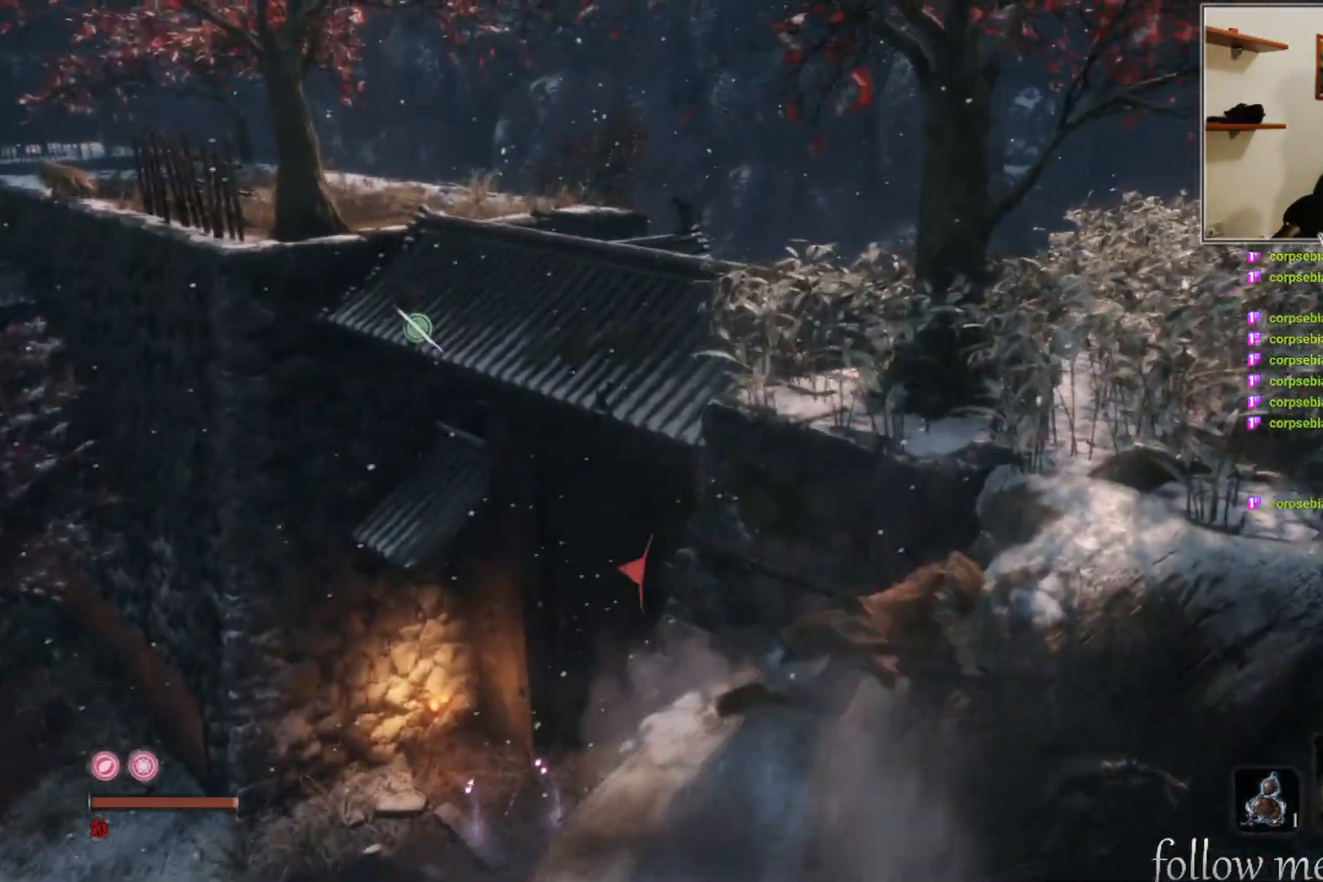
{"buttons": ["L3"], "left_stick": "up-right", "right_stick": "center", "events": [[417, "L3", "down"]]}
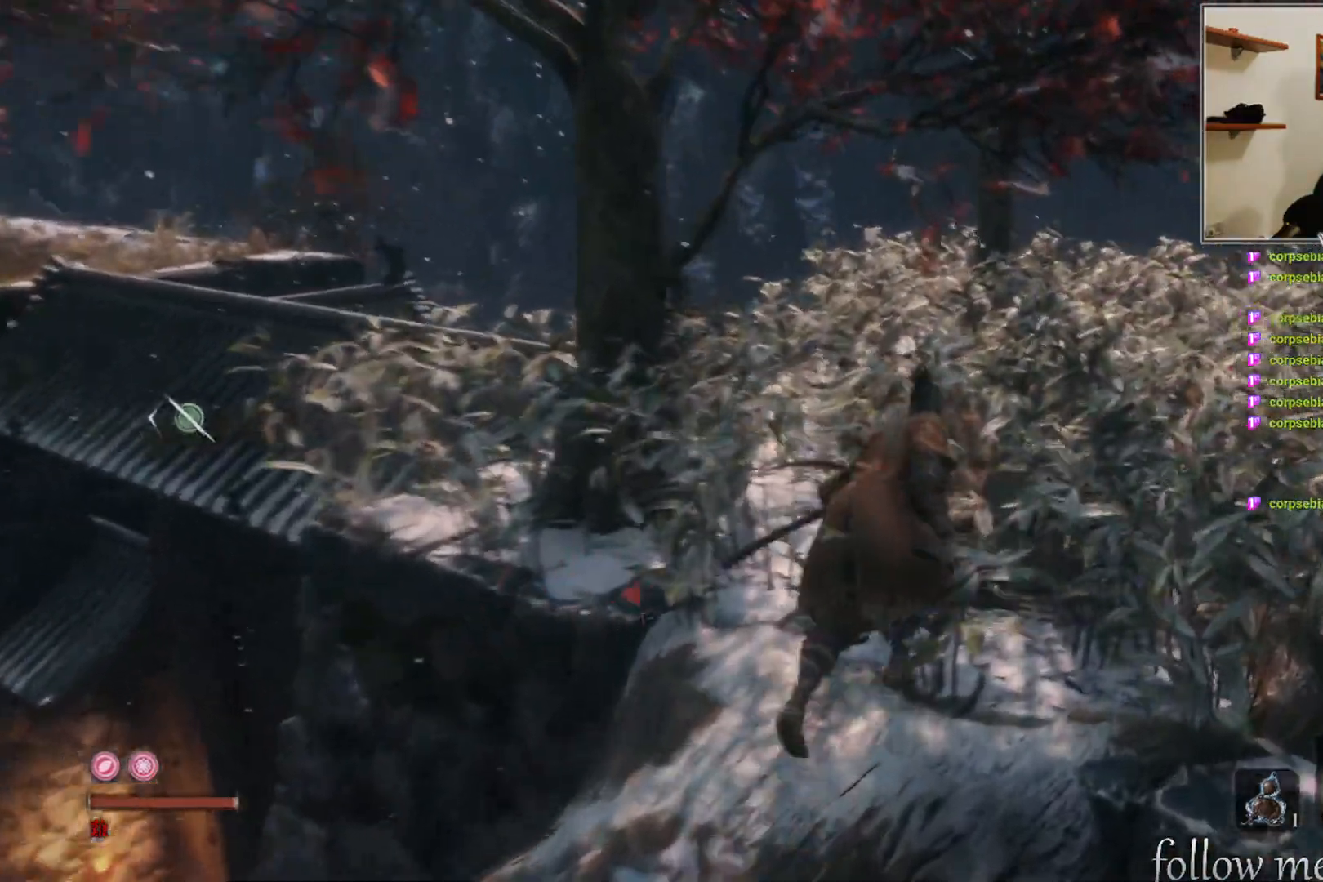
{"buttons": [], "left_stick": "up-right", "right_stick": "left", "events": [[50, "L3", "up"], [200, "right_stick", "left"]]}
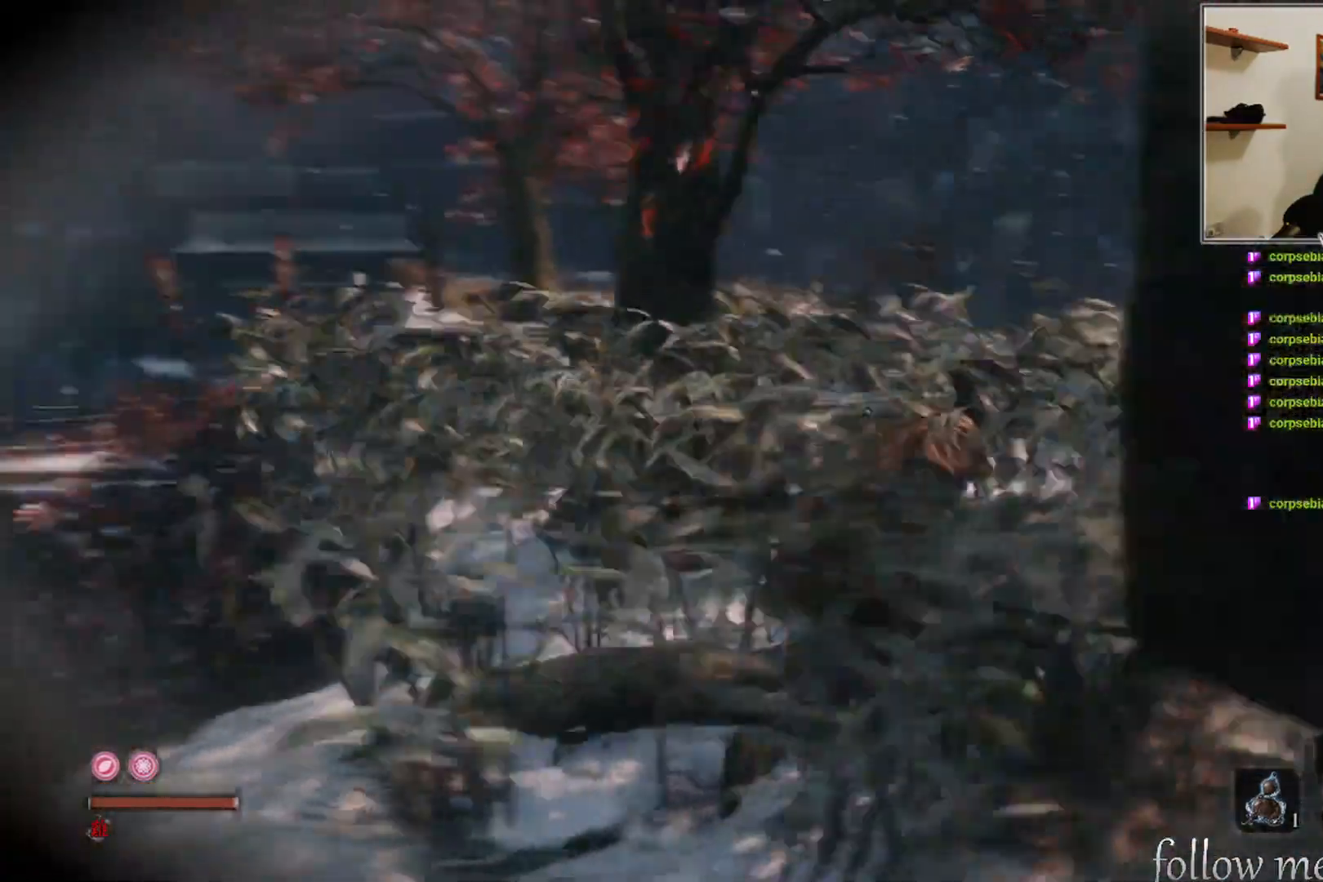
{"buttons": [], "left_stick": "right", "right_stick": "center", "events": [[83, "left_stick", "right"], [150, "right_stick", "down-left"], [300, "right_stick", "center"]]}
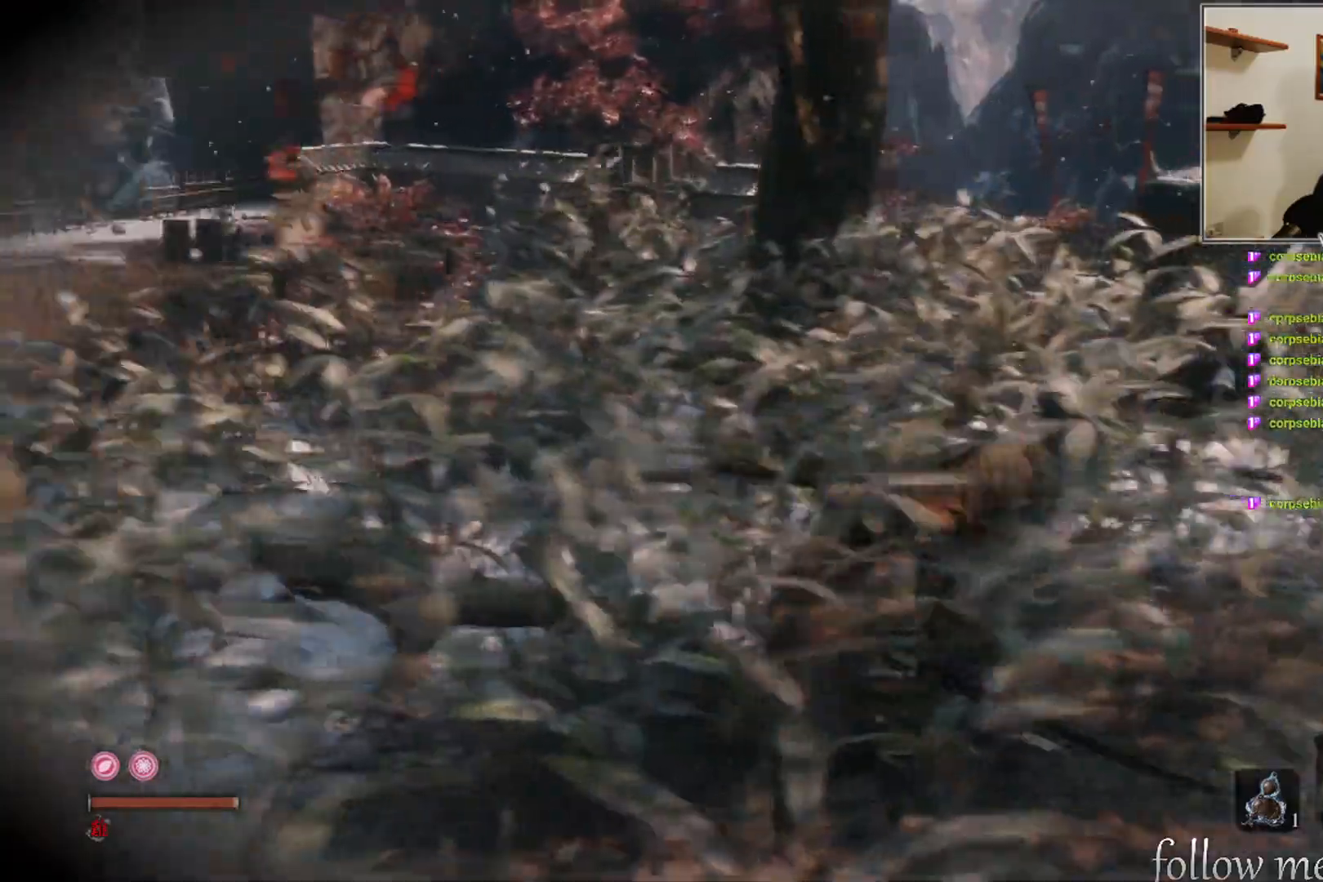
{"buttons": [], "left_stick": "up-right", "right_stick": "center", "events": [[483, "left_stick", "up-right"]]}
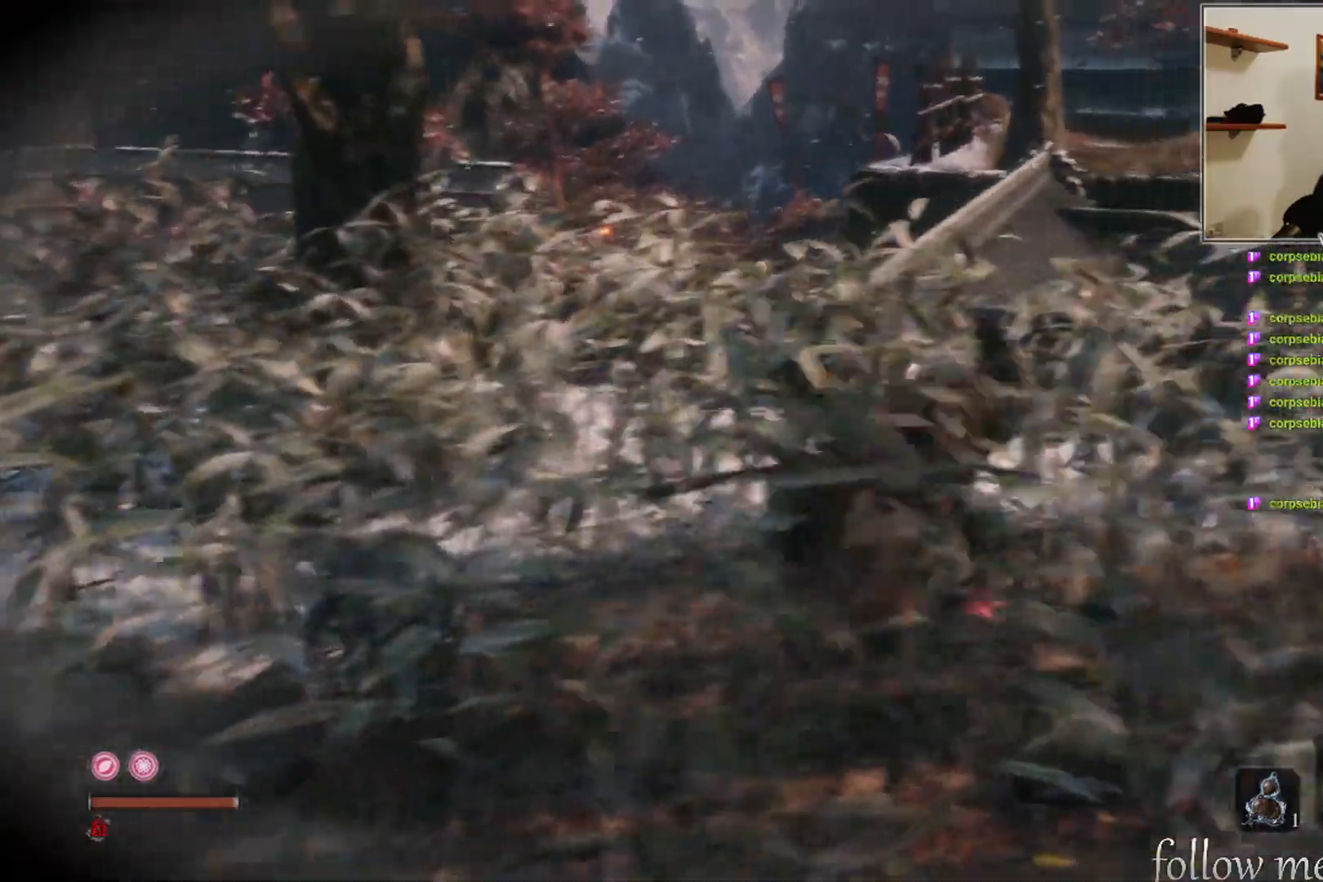
{"buttons": [], "left_stick": "up", "right_stick": "center", "events": [[383, "left_stick", "up"]]}
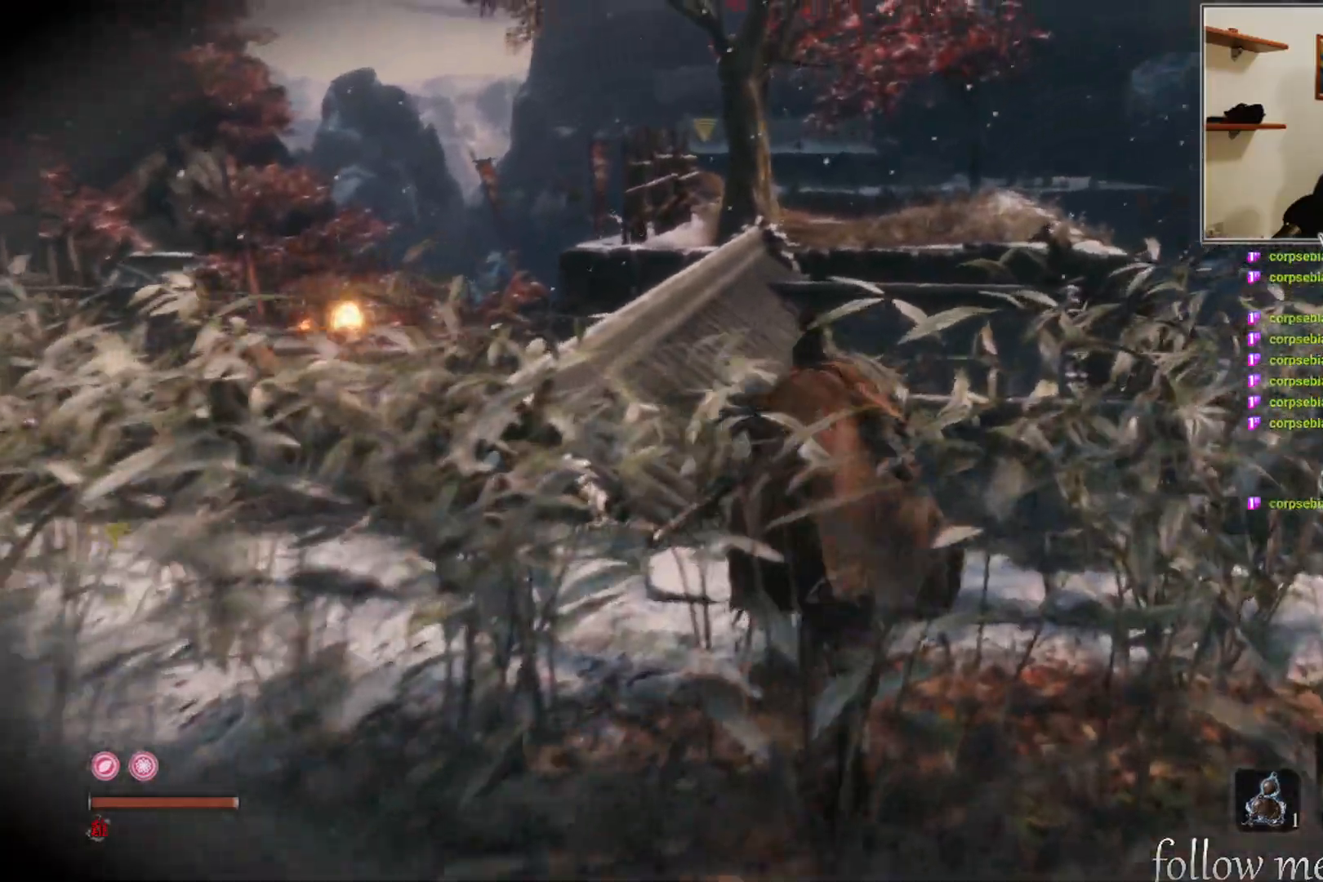
{"buttons": [], "left_stick": "up", "right_stick": "center", "events": []}
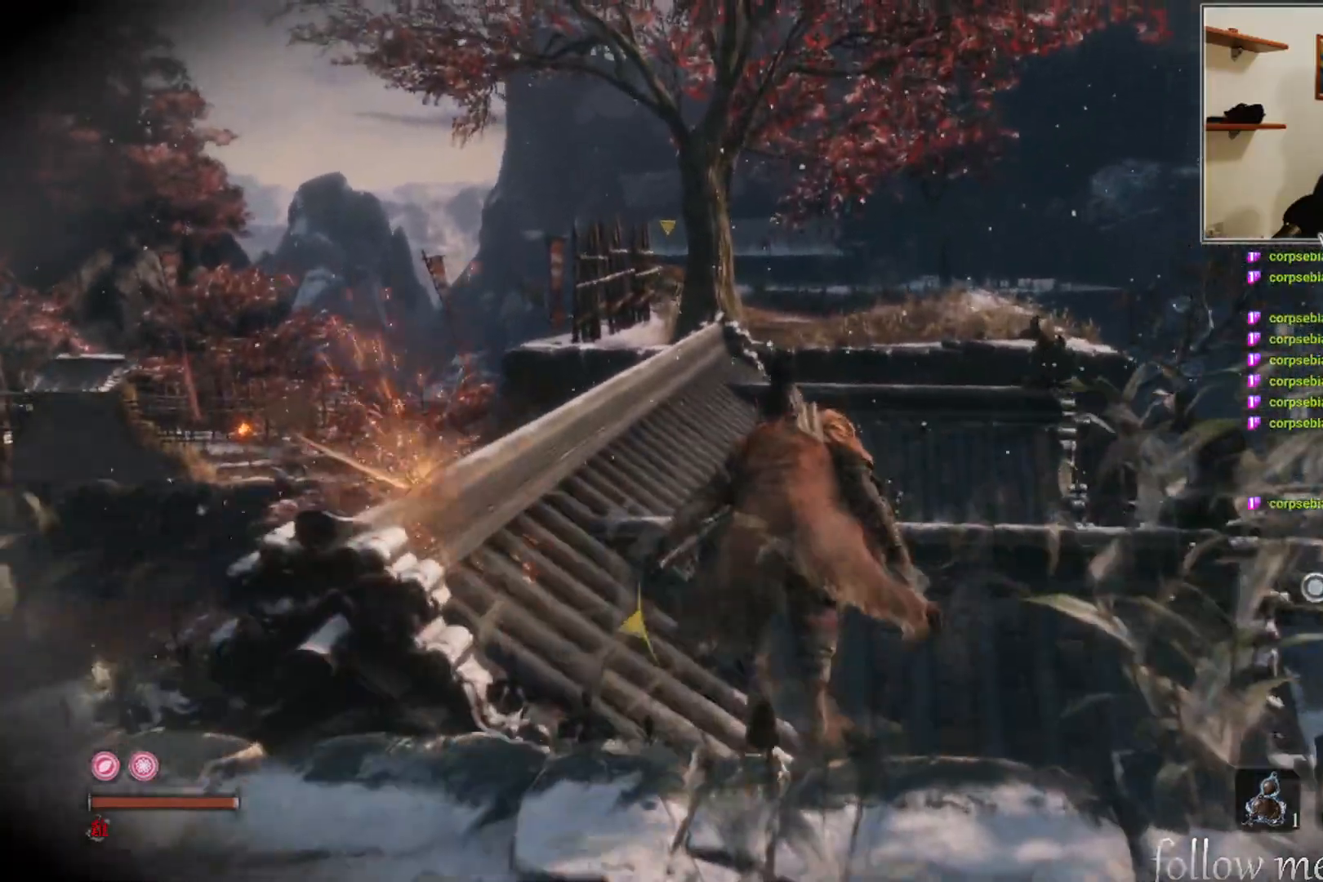
{"buttons": [], "left_stick": "up", "right_stick": "center", "events": []}